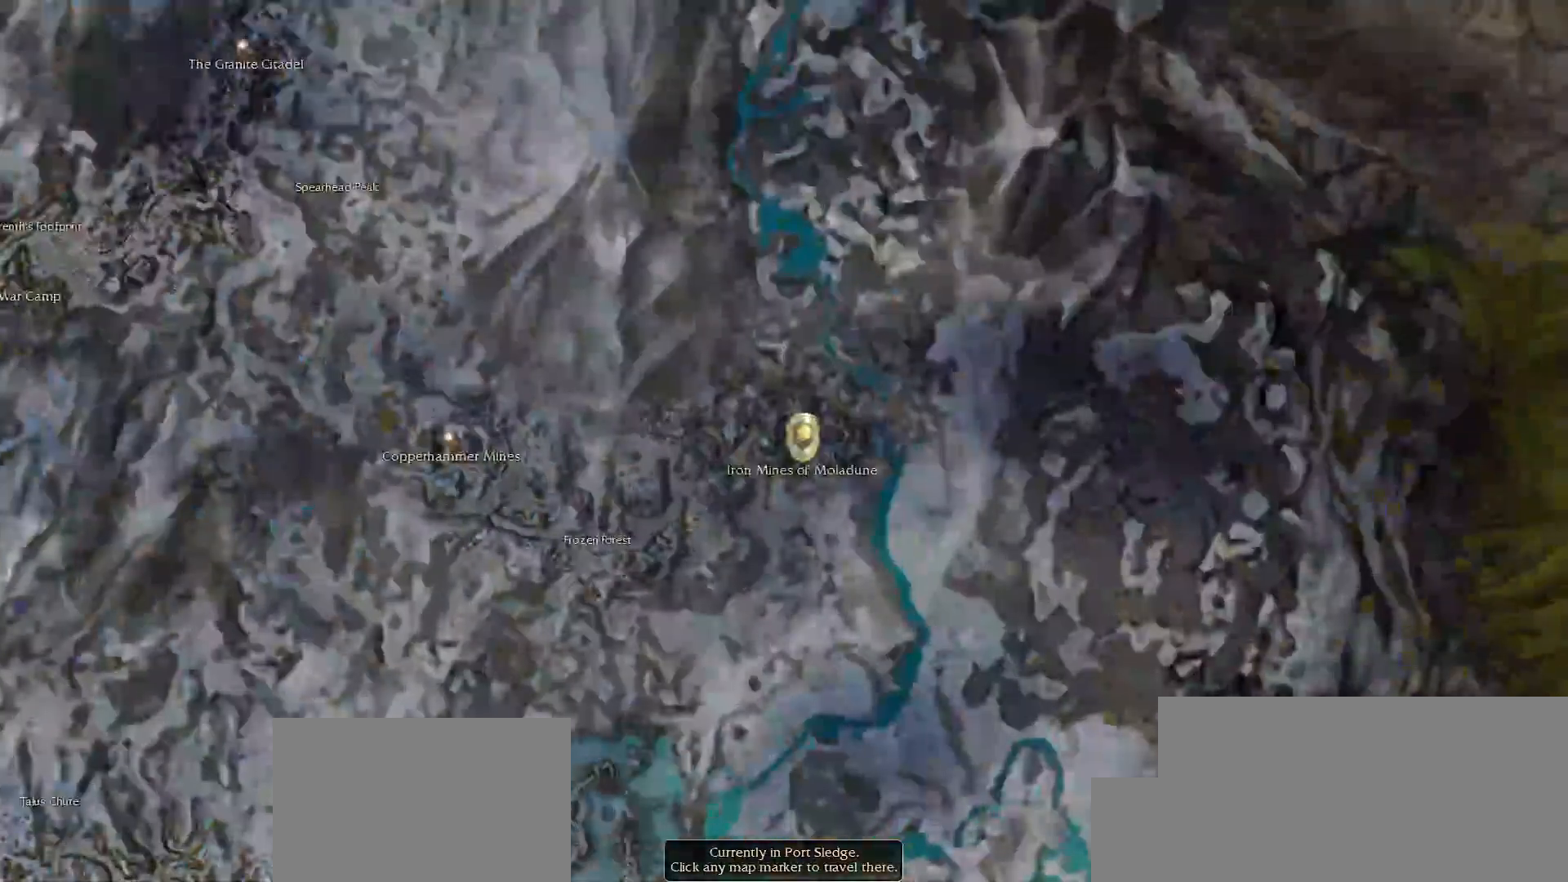
Gameplay with keyboard and mouse; each line is a JSON object with the keys and mouse buttons held at the frame after it. "events" lists presses ("down") and releases ("up") of "1", "2", "3", "4", "a", "alt", "c", "caps_lock", "ctrl", "d", "e", "f", "f1", "g", "q", "r", "s", "shift", "space", "t", "tab", "tilde", "v", "w", "x", "z", "mouse_left", "mouse_wheel", "mouse_right", "mouse_mb4" and "mouse_mb5" between this image and that frame as [ms after this image, input, new state], when the widget could be followed in between. "mouse_left", "mouse_wheel", "mouse_right", "mouse_mb4", "mouse_mb5" = the "left", "wheel", "right", "mb4", "mb5" buttons of the "mouse" list. No other keys are recorded. "wheel" means that the mouse wheel is clicked or scrolled. Mouse movement is not recorded.
{"keys": [], "mouse": [], "events": [[117, "mouse_left", "down"], [217, "mouse_left", "up"], [267, "mouse_left", "down"], [400, "mouse_left", "up"]]}
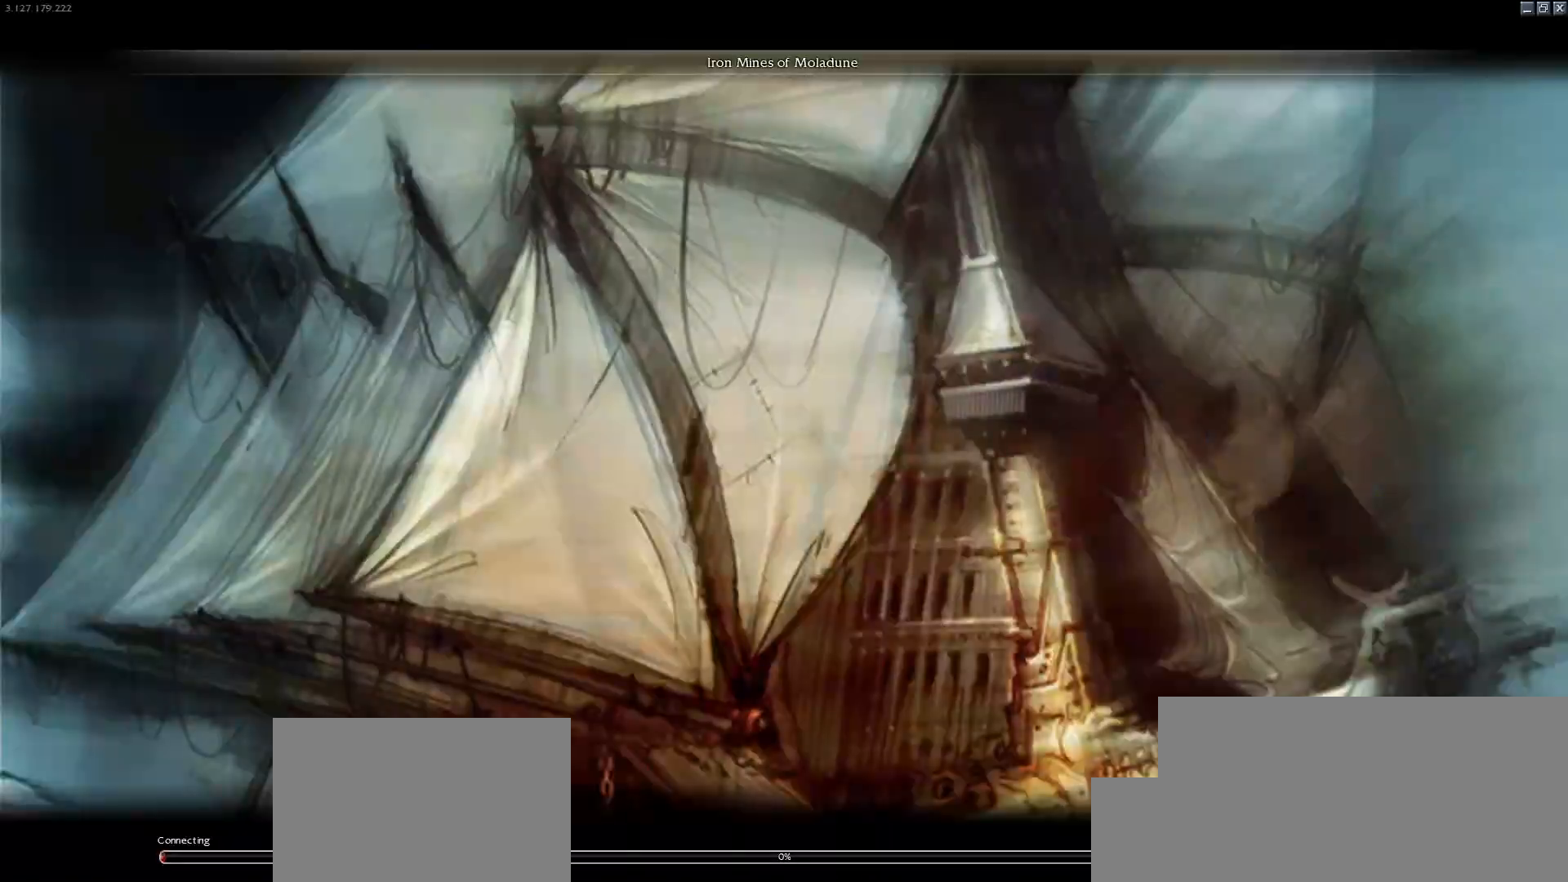
{"keys": [], "mouse": [], "events": []}
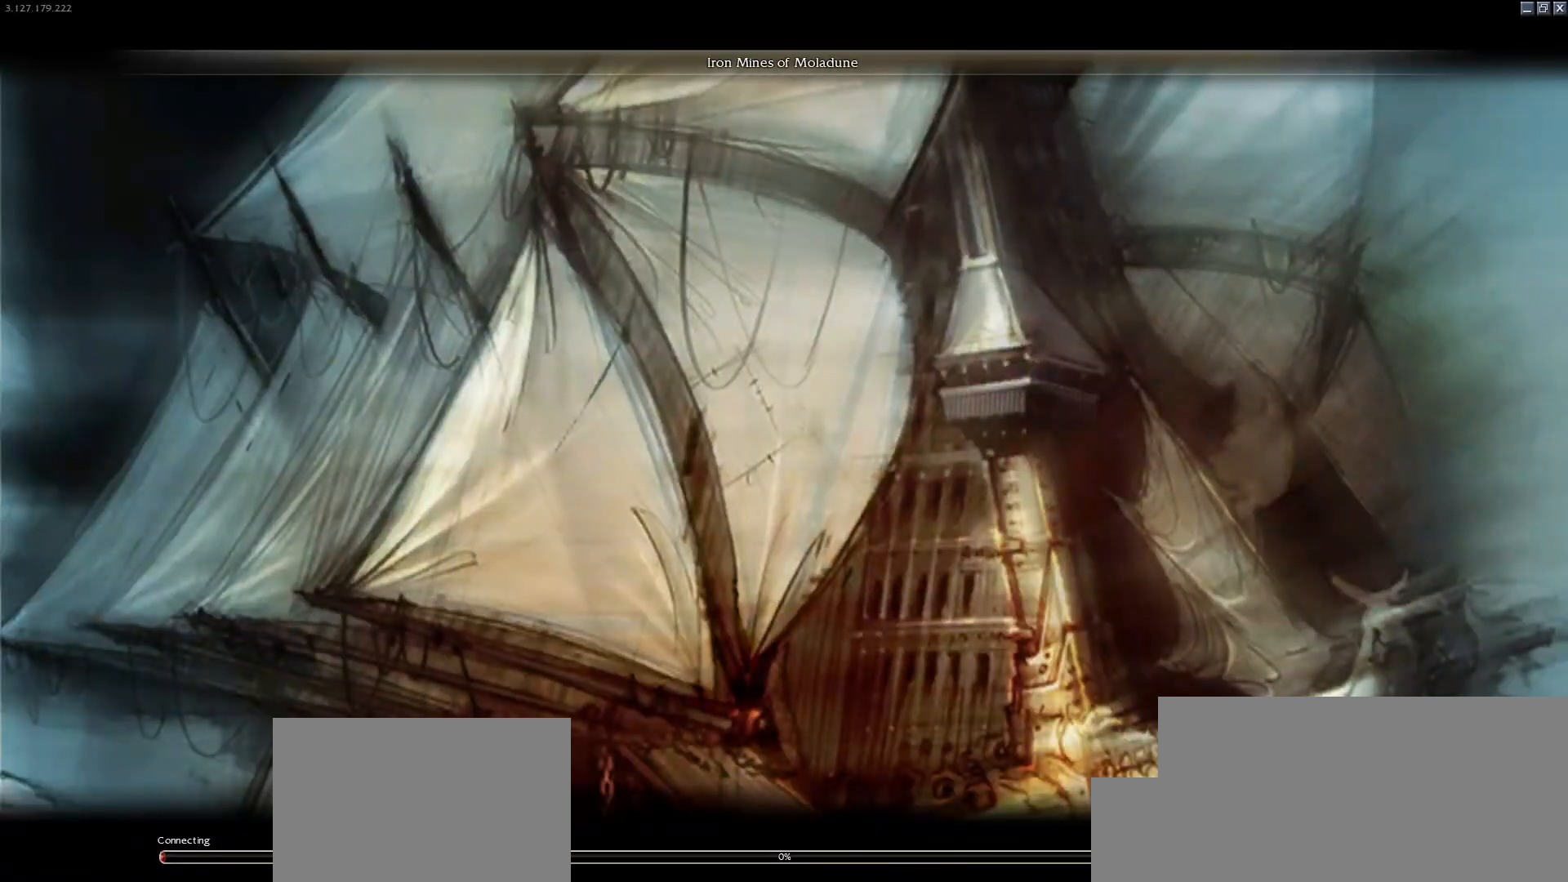
{"keys": [], "mouse": [], "events": []}
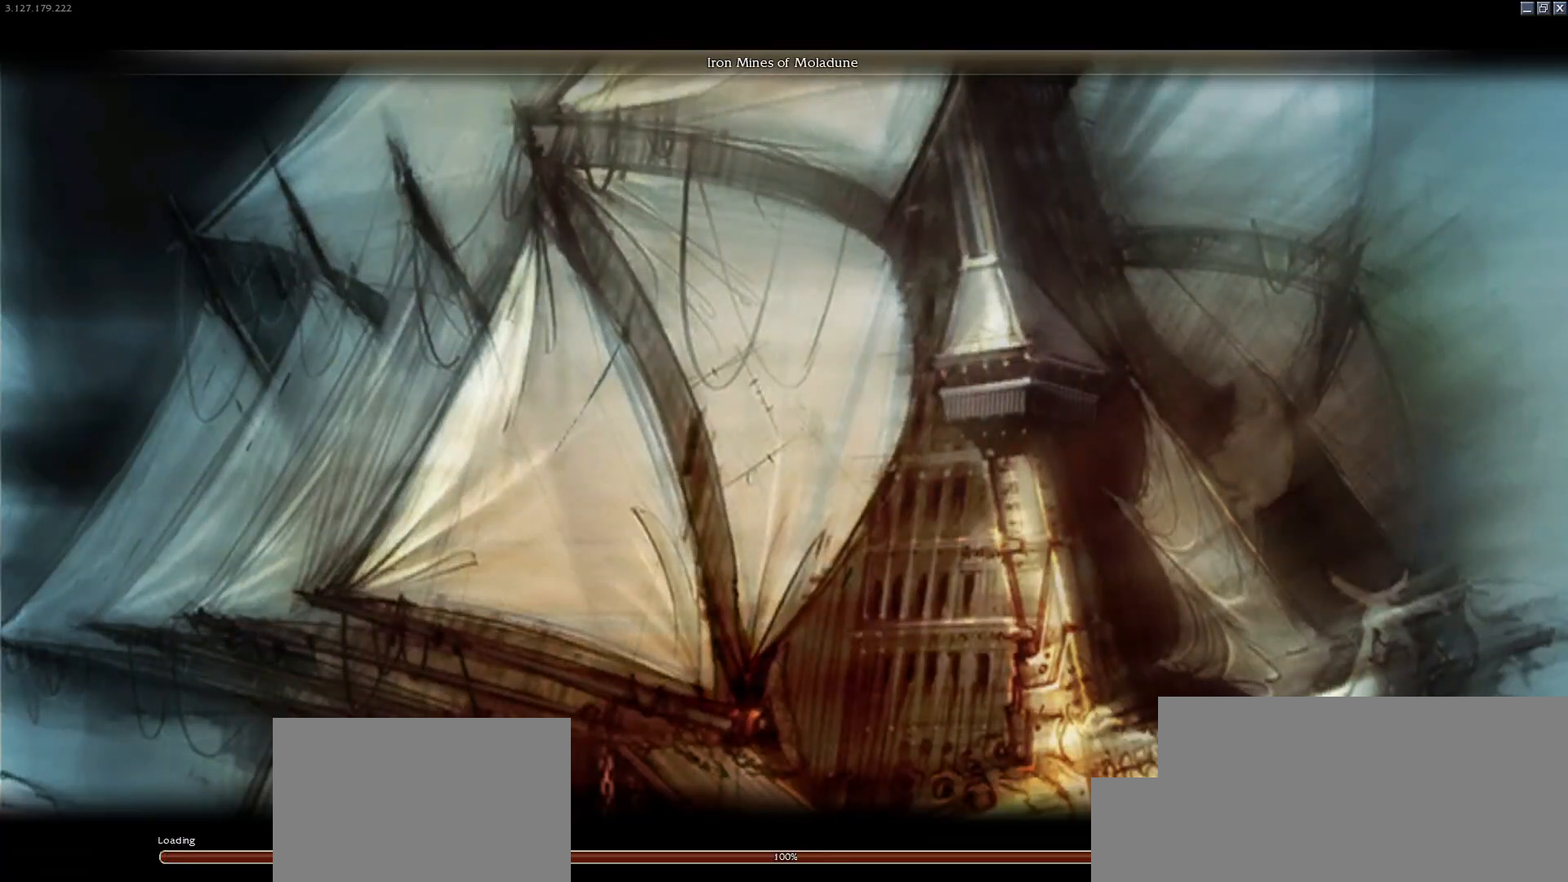
{"keys": [], "mouse": [], "events": []}
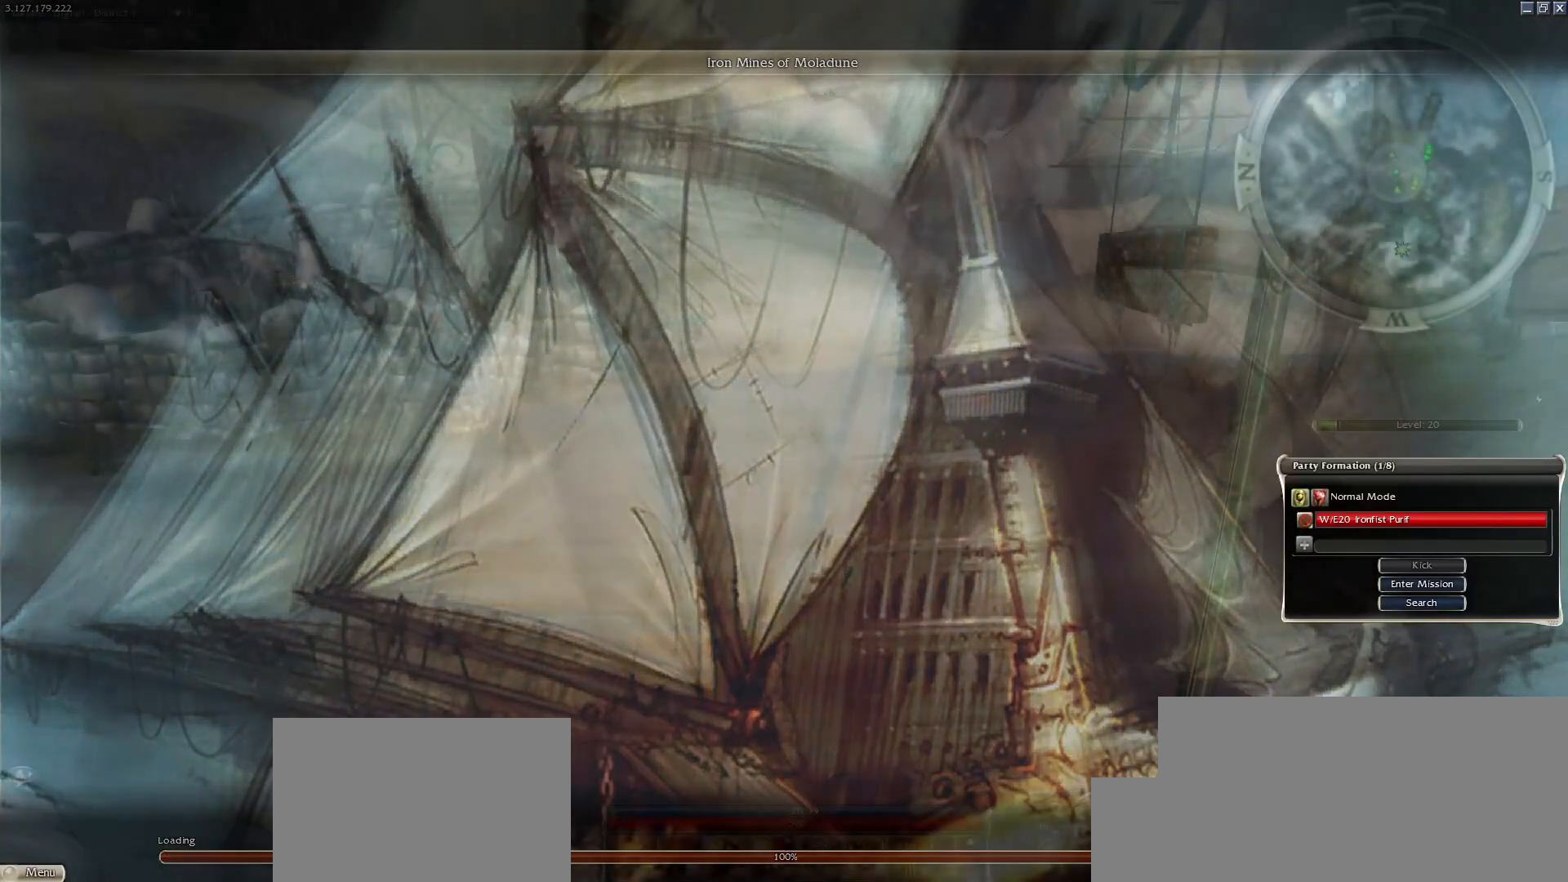
{"keys": [], "mouse": [], "events": []}
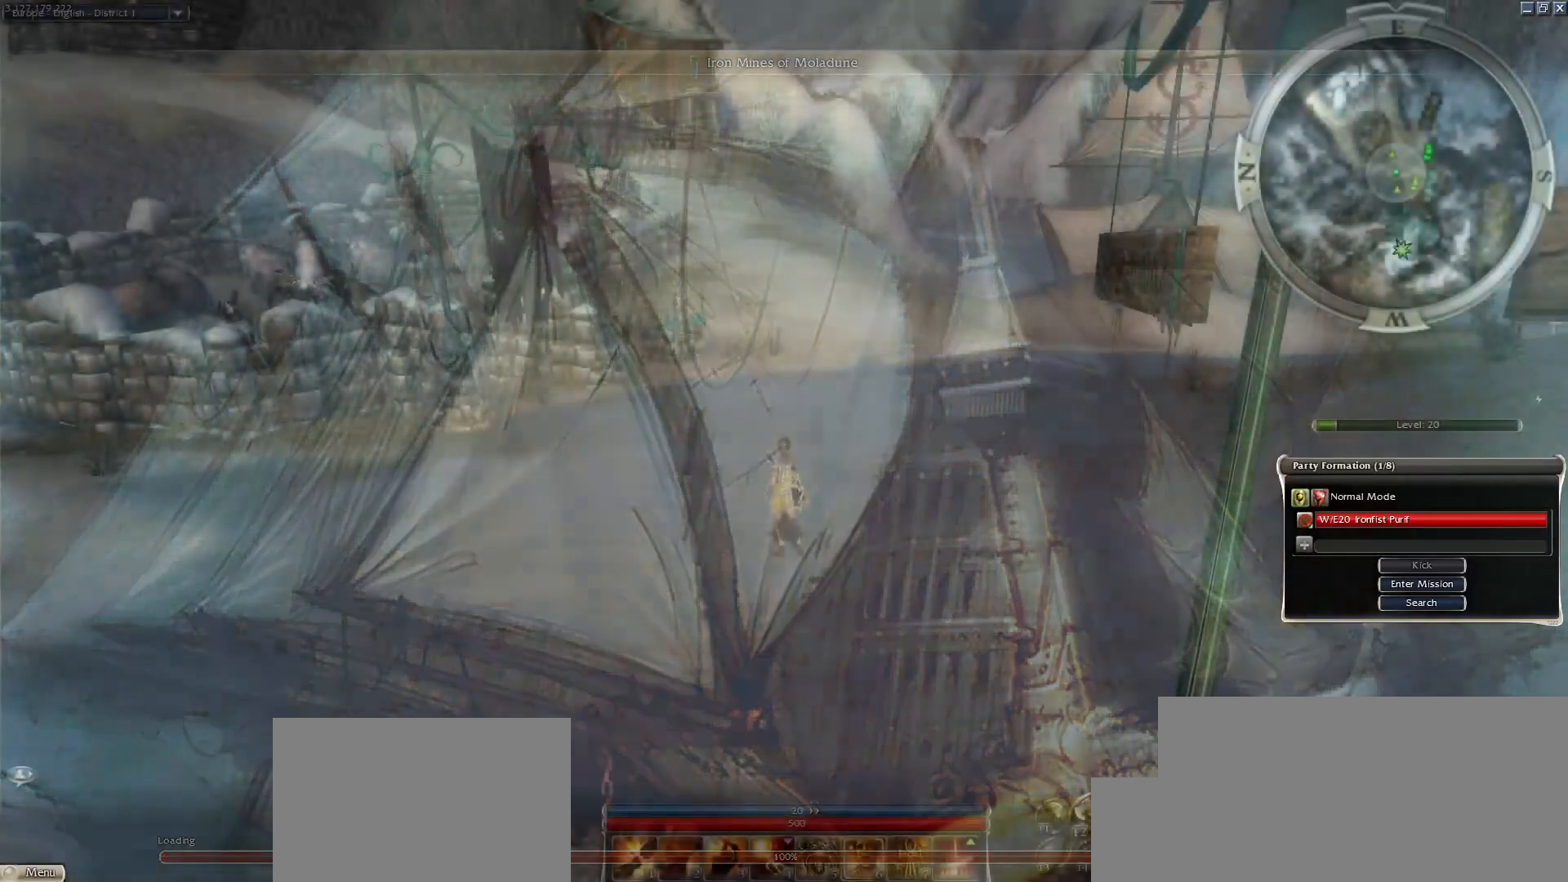
{"keys": [], "mouse": [], "events": [[200, "mouse_left", "down"], [283, "mouse_left", "up"], [383, "mouse_left", "down"], [483, "mouse_left", "up"]]}
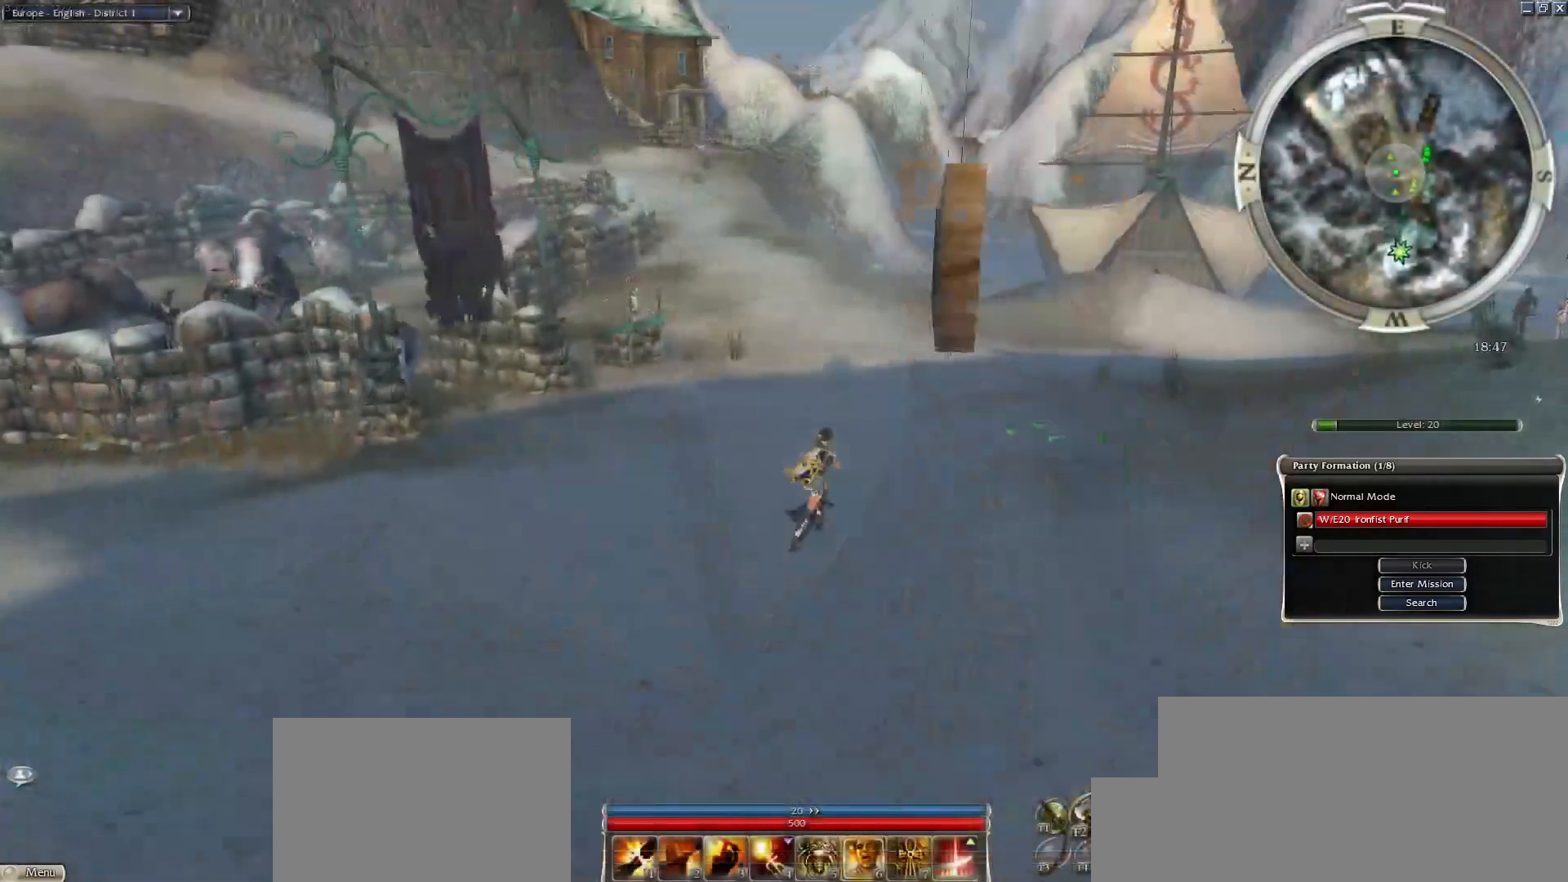
{"keys": ["ctrl"], "mouse": ["left"], "events": [[117, "ctrl", "down"], [500, "mouse_left", "down"]]}
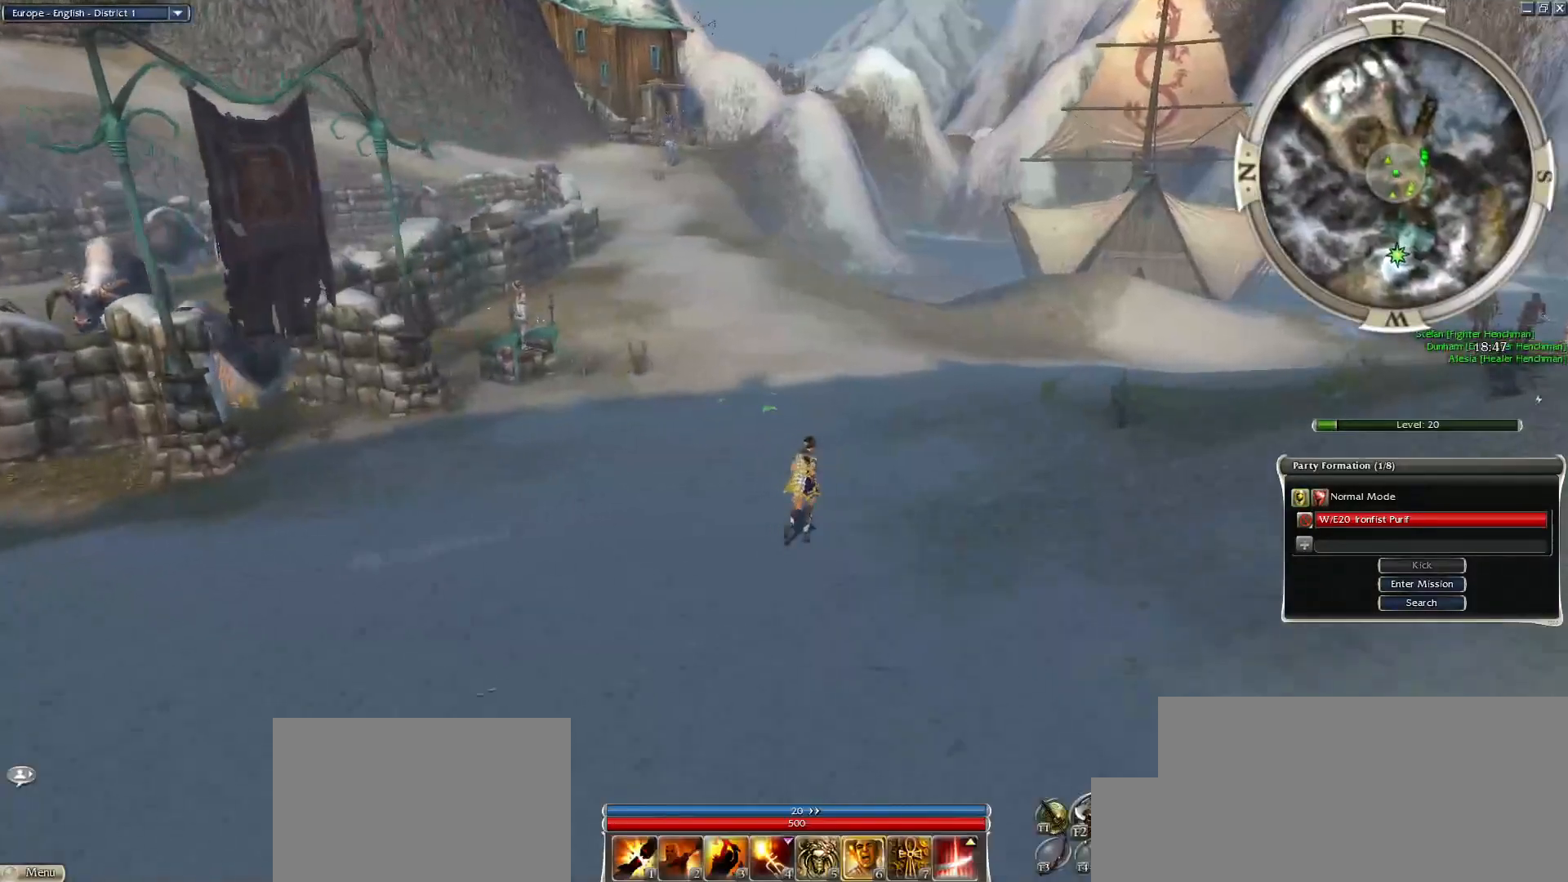
{"keys": ["alt", "ctrl"], "mouse": [], "events": [[50, "mouse_left", "up"], [133, "ctrl", "up"], [317, "alt", "down"], [317, "ctrl", "down"]]}
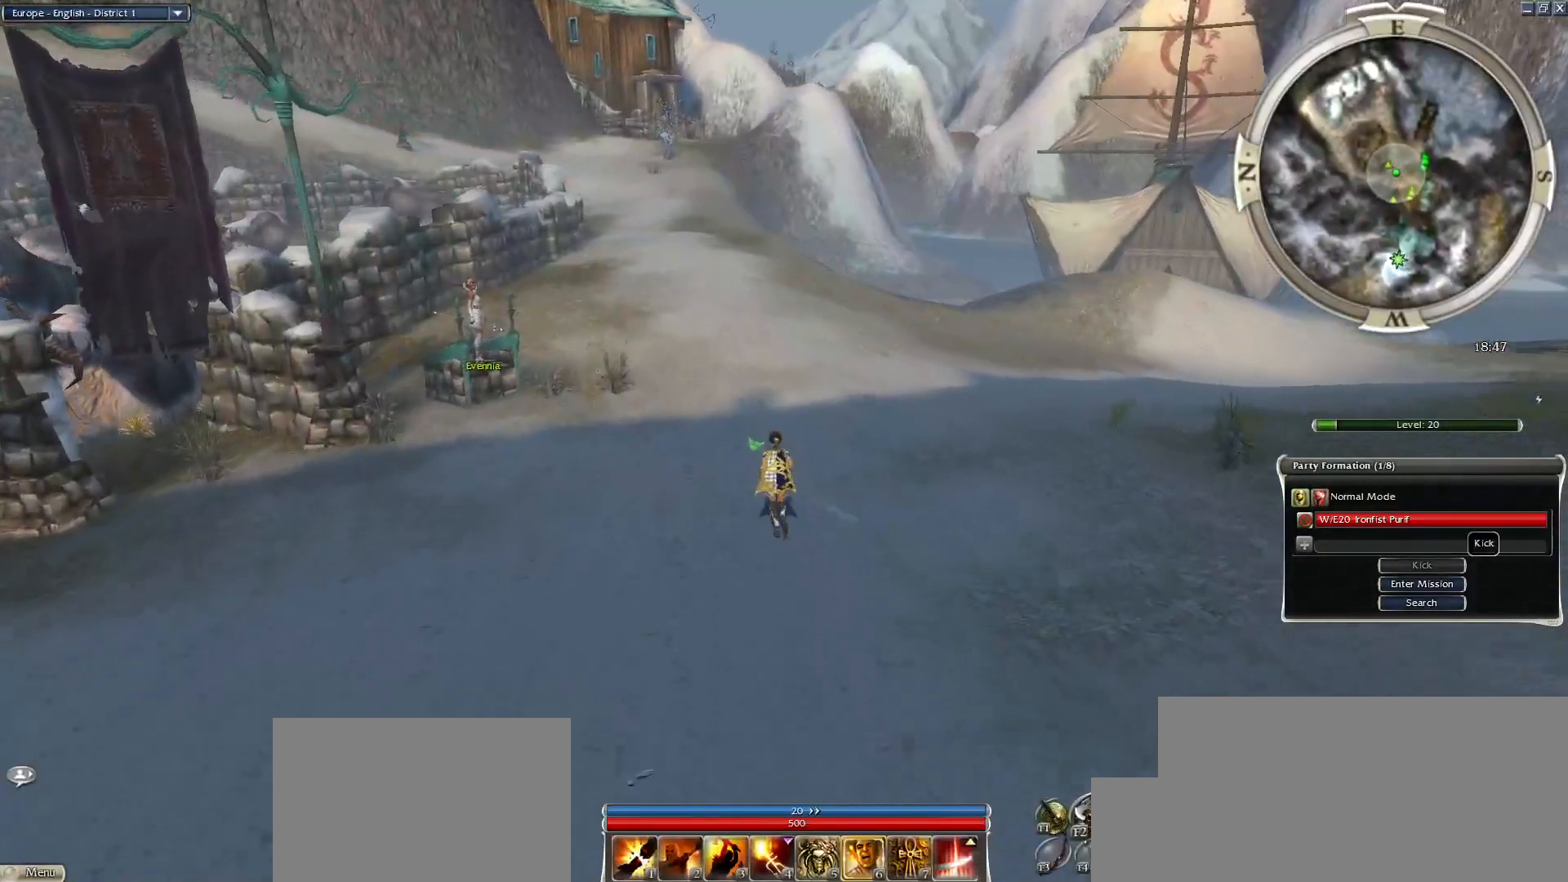
{"keys": ["ctrl", "z"], "mouse": [], "events": [[17, "alt", "up"], [17, "mouse_left", "down"], [100, "mouse_left", "up"], [250, "alt", "down"], [300, "mouse_left", "down"], [383, "mouse_left", "up"], [483, "alt", "up"], [483, "z", "down"]]}
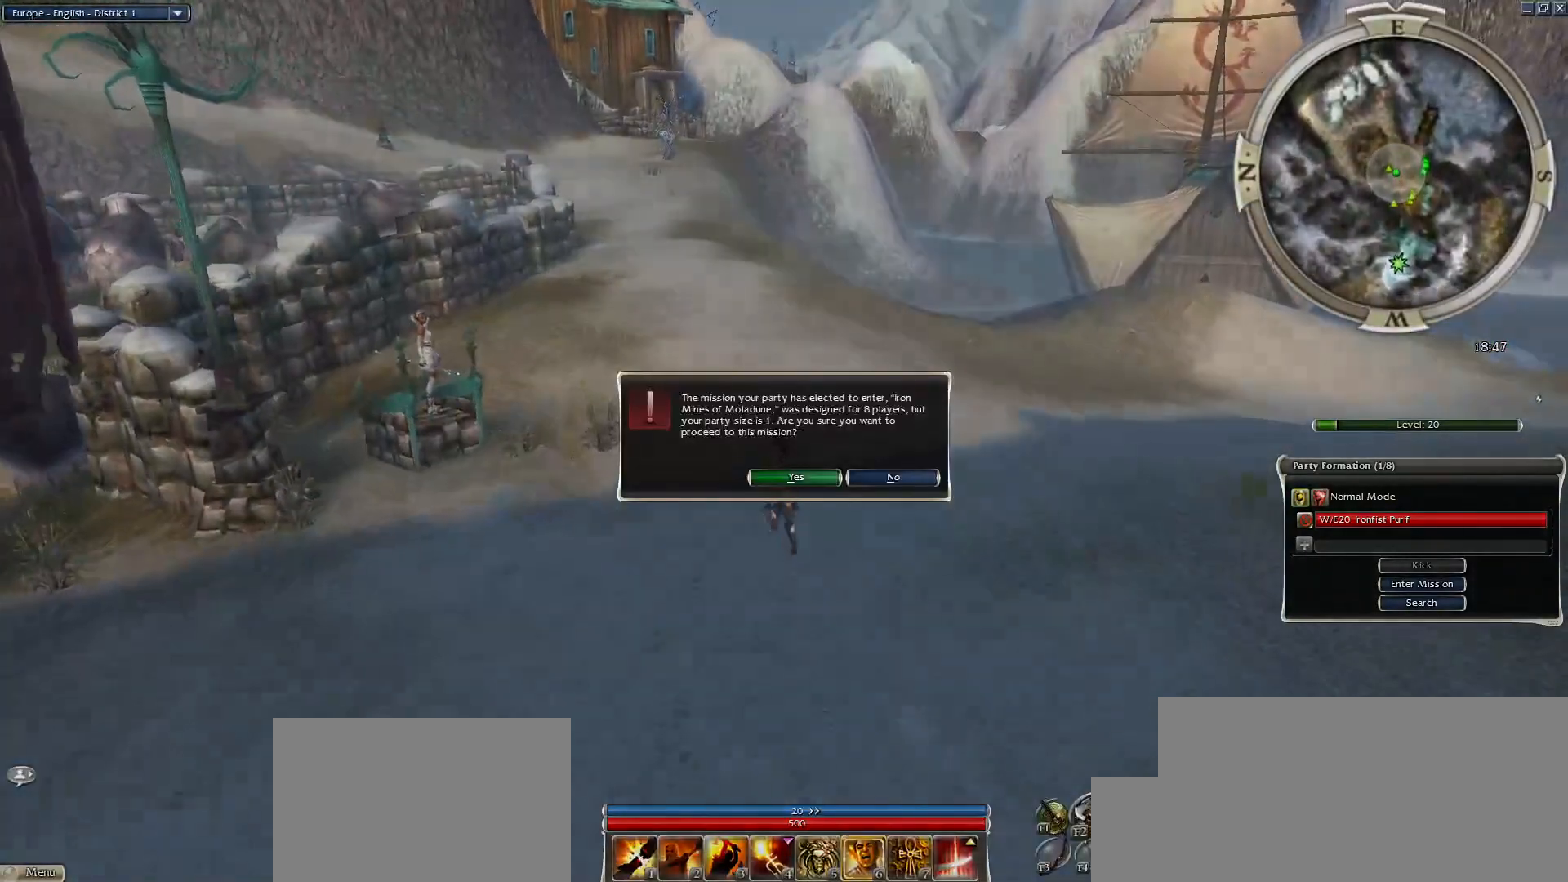
{"keys": ["ctrl", "z"], "mouse": [], "events": [[117, "alt", "down"], [217, "alt", "up"], [317, "alt", "down"], [350, "mouse_left", "down"], [450, "alt", "up"], [450, "mouse_left", "up"]]}
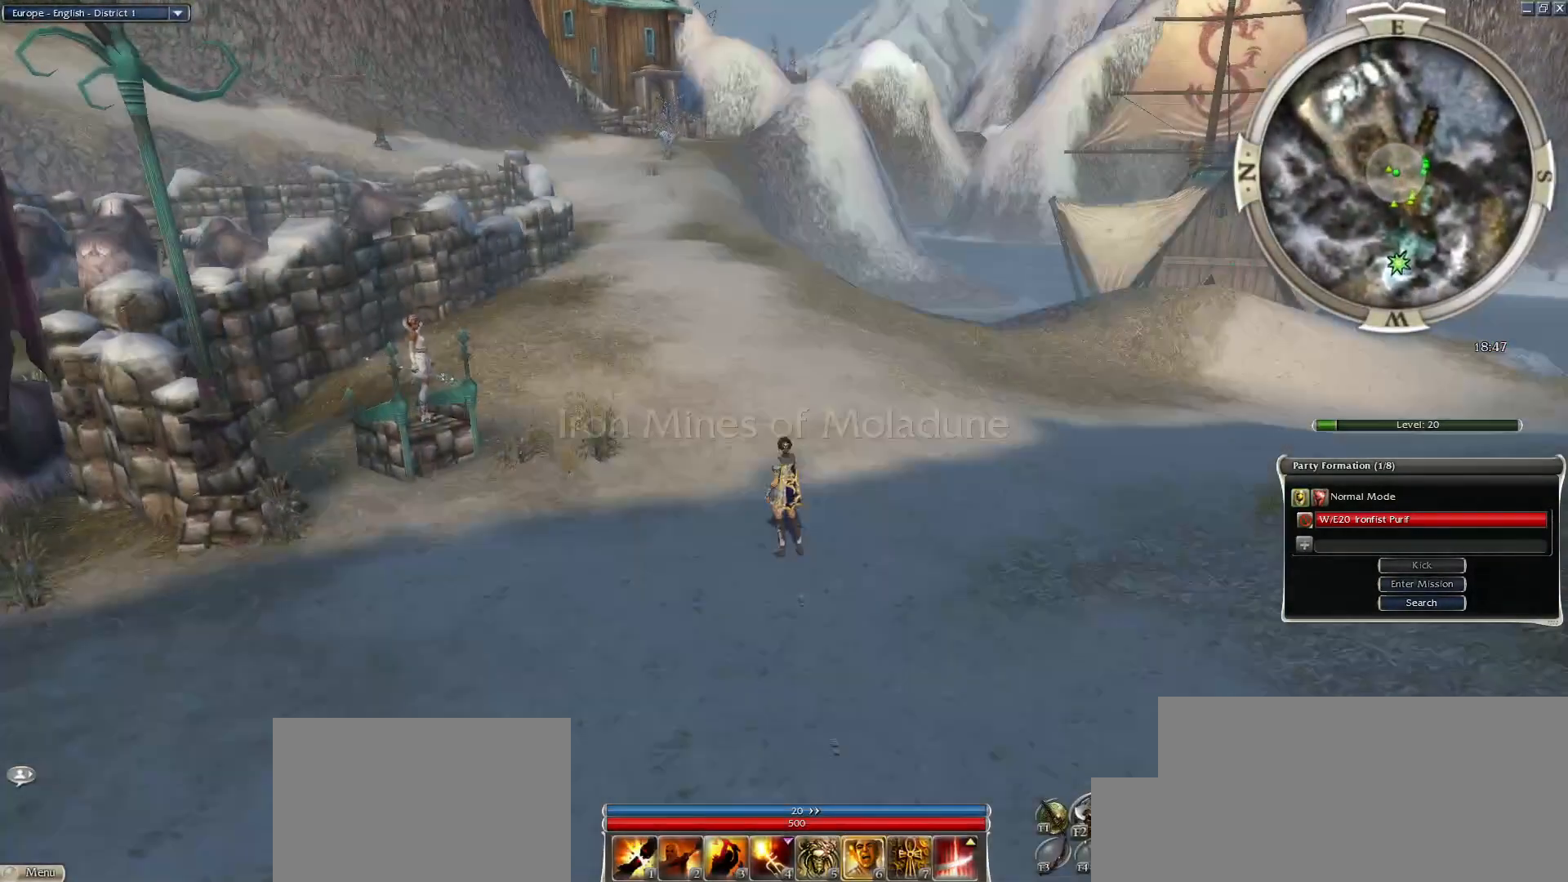
{"keys": ["r", "z"], "mouse": [], "events": [[50, "ctrl", "up"], [83, "alt", "down"], [83, "mouse_right", "down"], [233, "alt", "up"], [283, "mouse_right", "up"], [467, "r", "down"]]}
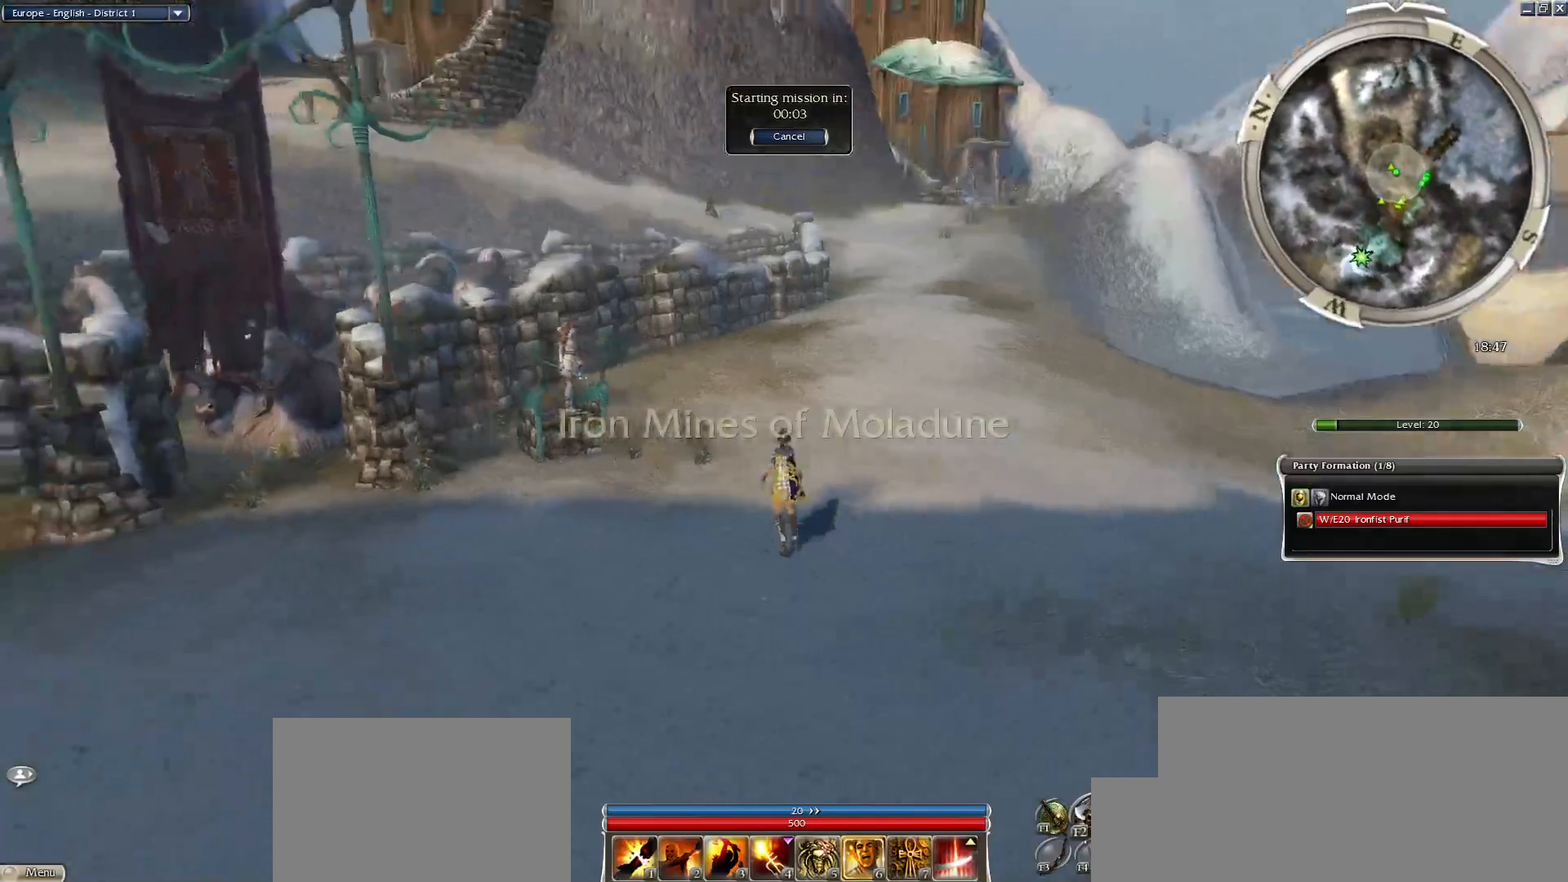
{"keys": [], "mouse": ["left"], "events": [[17, "z", "up"], [100, "r", "up"], [150, "mouse_left", "down"], [250, "mouse_left", "up"], [333, "mouse_left", "down"], [383, "mouse_left", "up"], [483, "mouse_left", "down"]]}
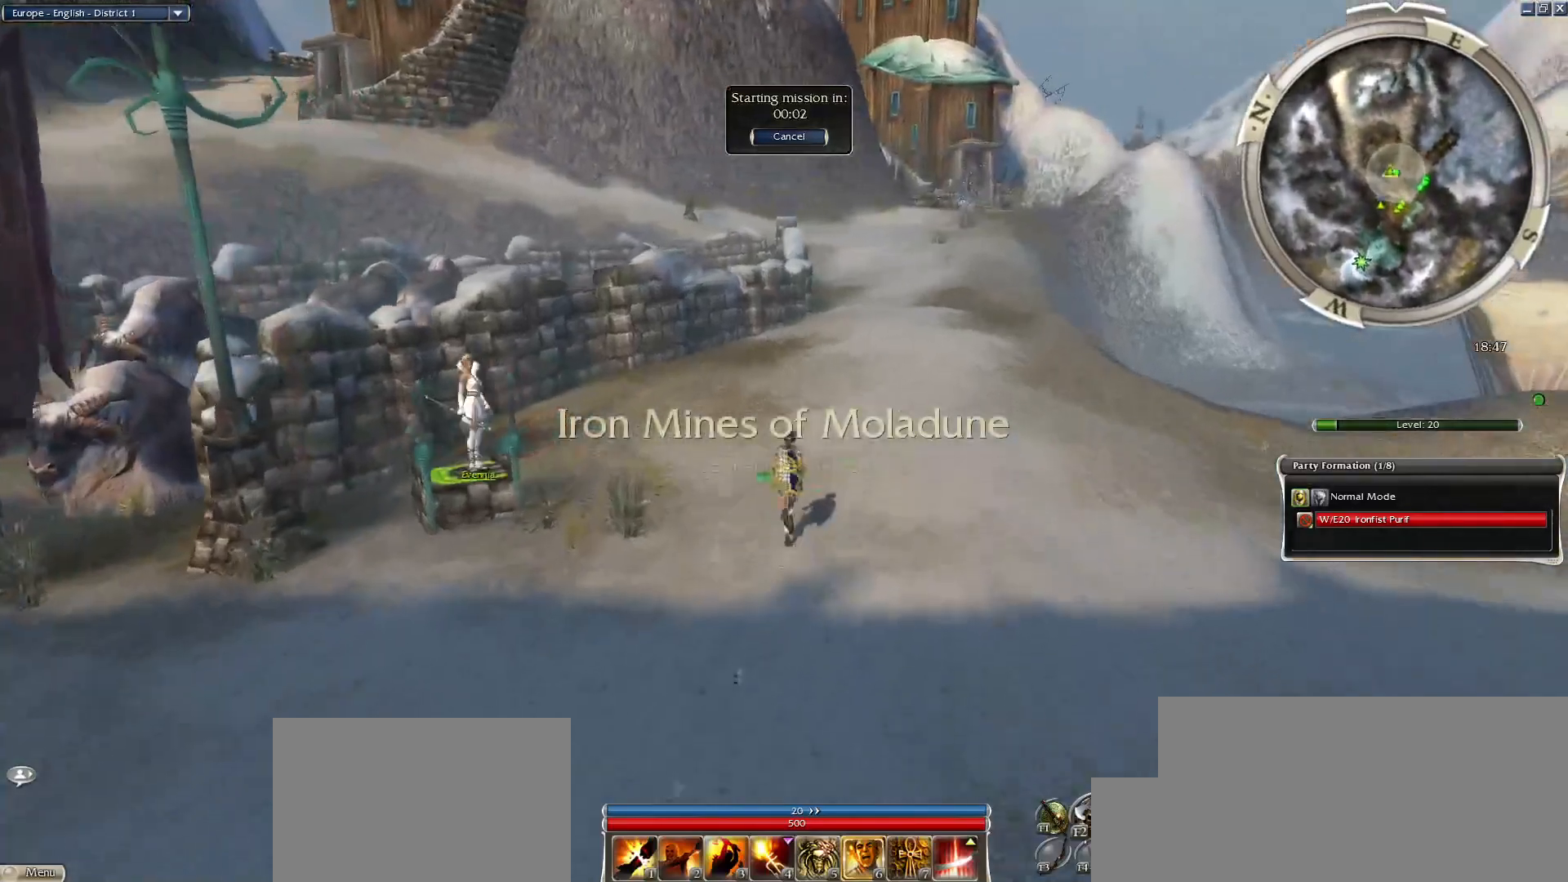
{"keys": ["ctrl"], "mouse": ["left"], "events": [[83, "f", "down"], [83, "mouse_left", "up"], [167, "f", "up"], [167, "mouse_left", "down"], [217, "mouse_left", "up"], [317, "ctrl", "down"], [350, "mouse_left", "down"], [400, "mouse_left", "up"], [500, "mouse_left", "down"]]}
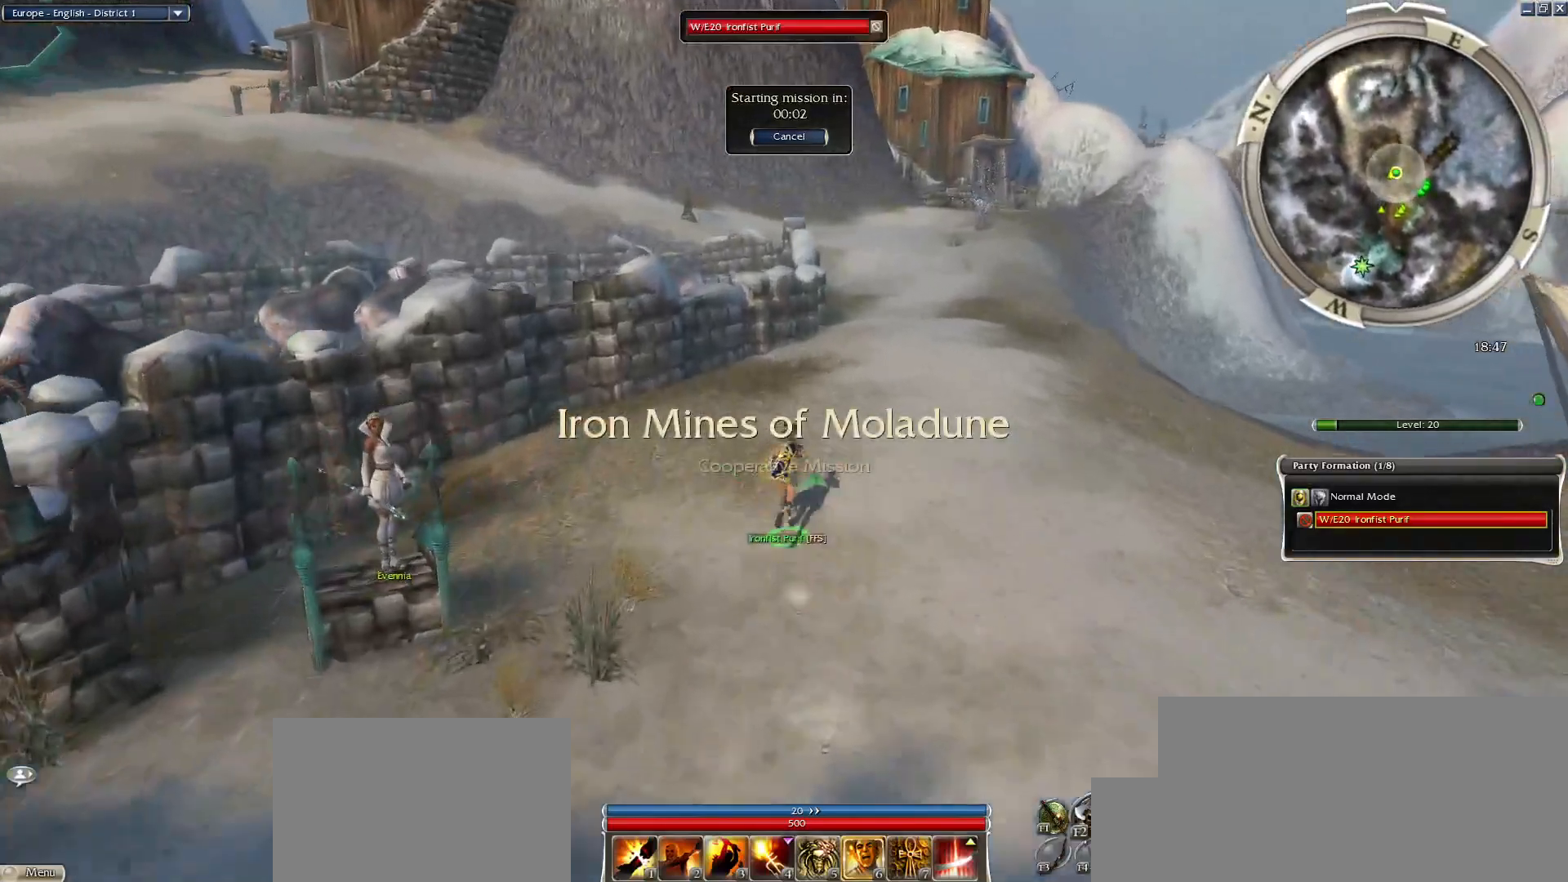
{"keys": [], "mouse": [], "events": [[50, "mouse_left", "up"], [133, "mouse_left", "down"], [233, "mouse_left", "up"], [283, "mouse_left", "down"], [333, "ctrl", "up"], [417, "mouse_left", "up"]]}
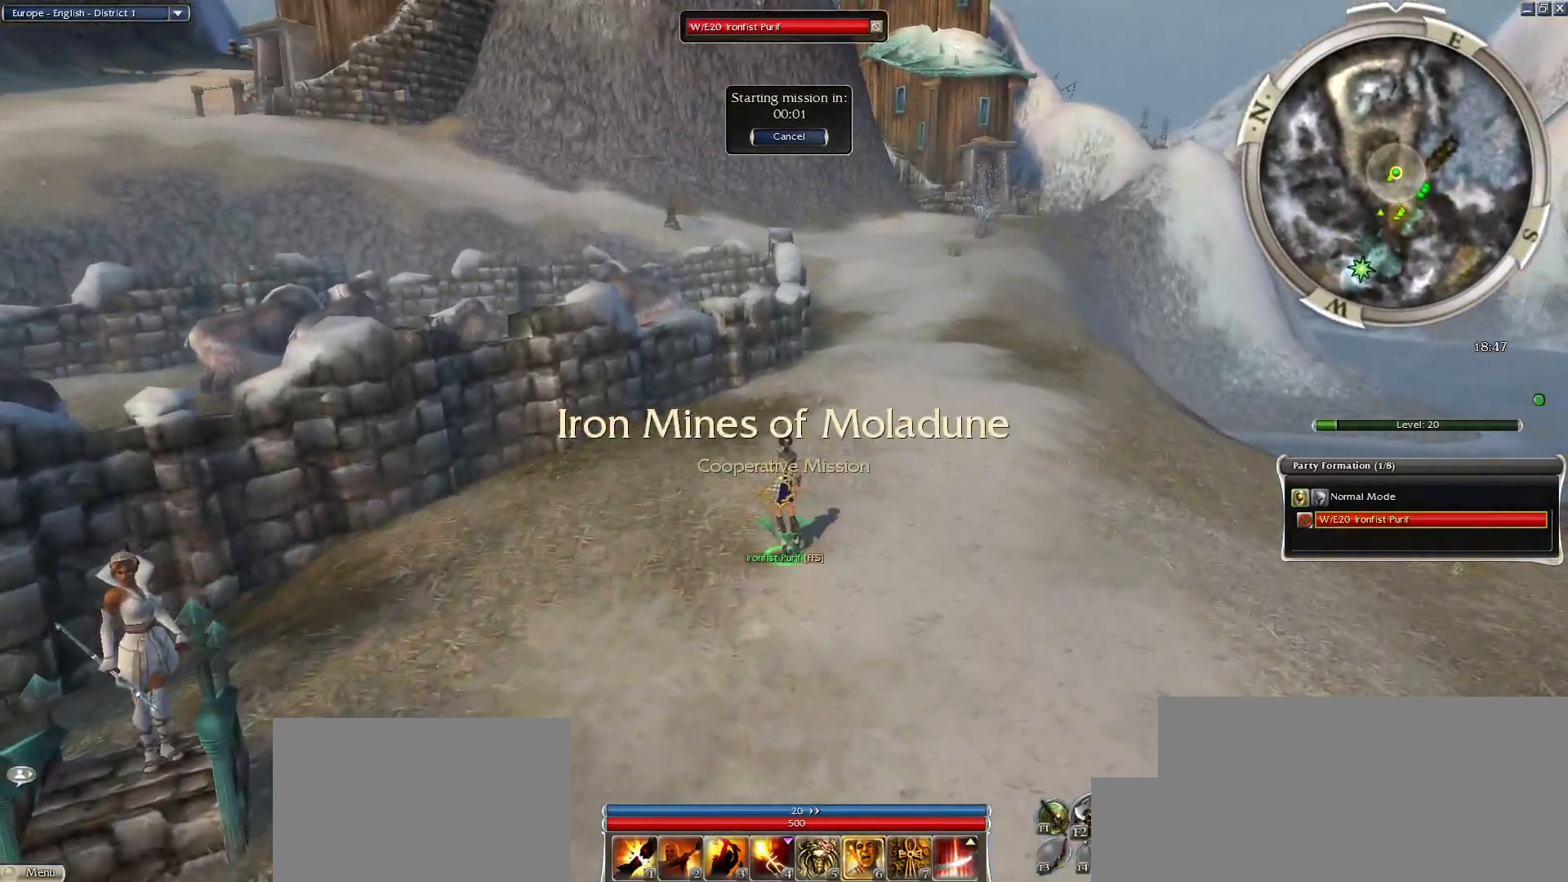
{"keys": [], "mouse": [], "events": []}
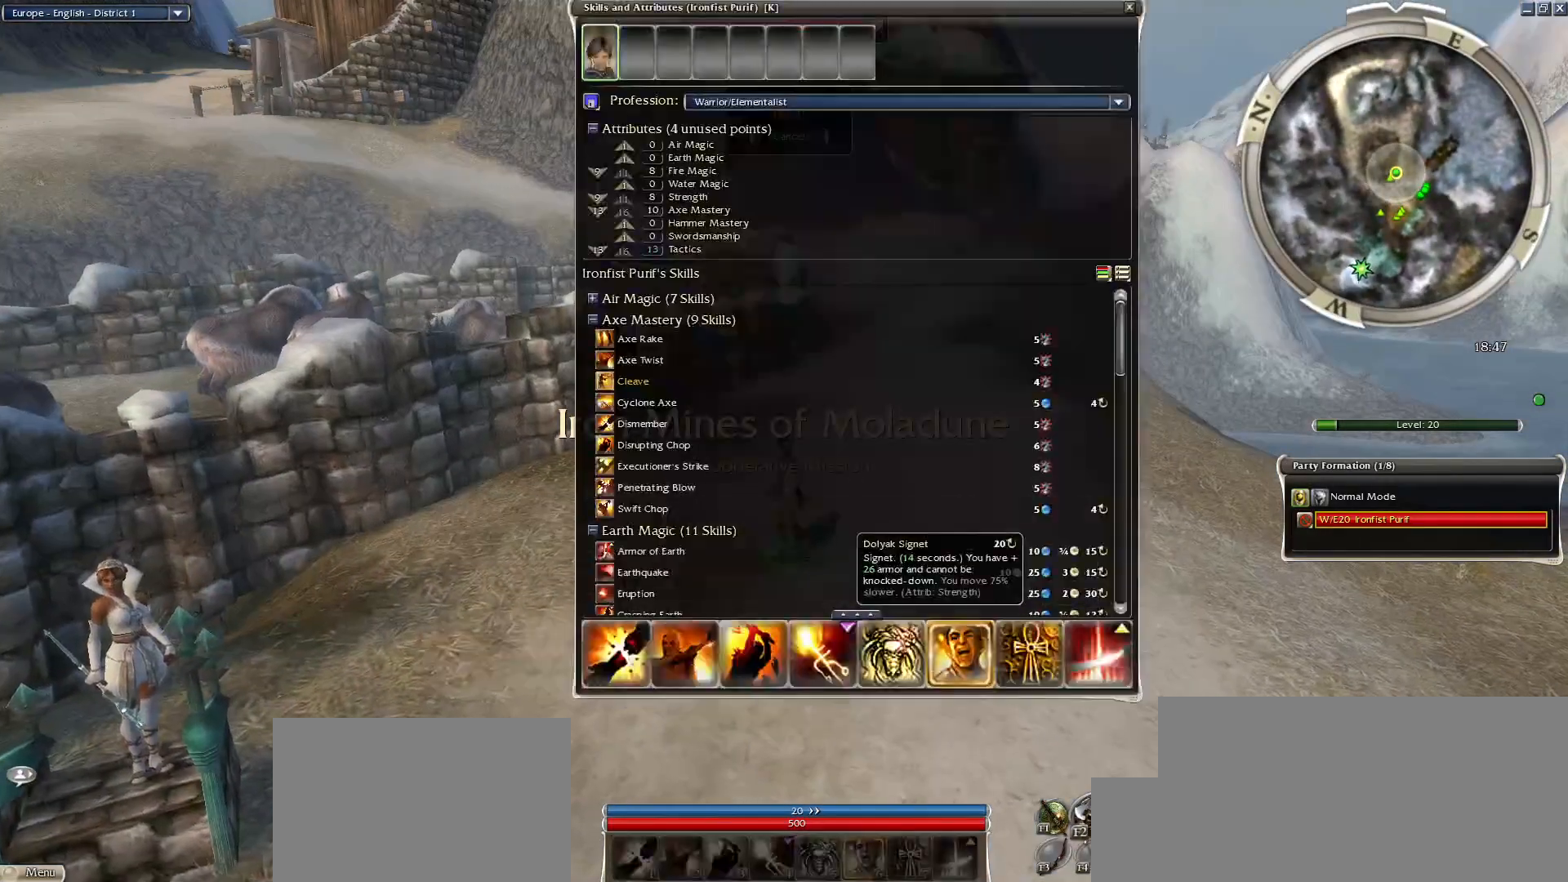
{"keys": [], "mouse": [], "events": []}
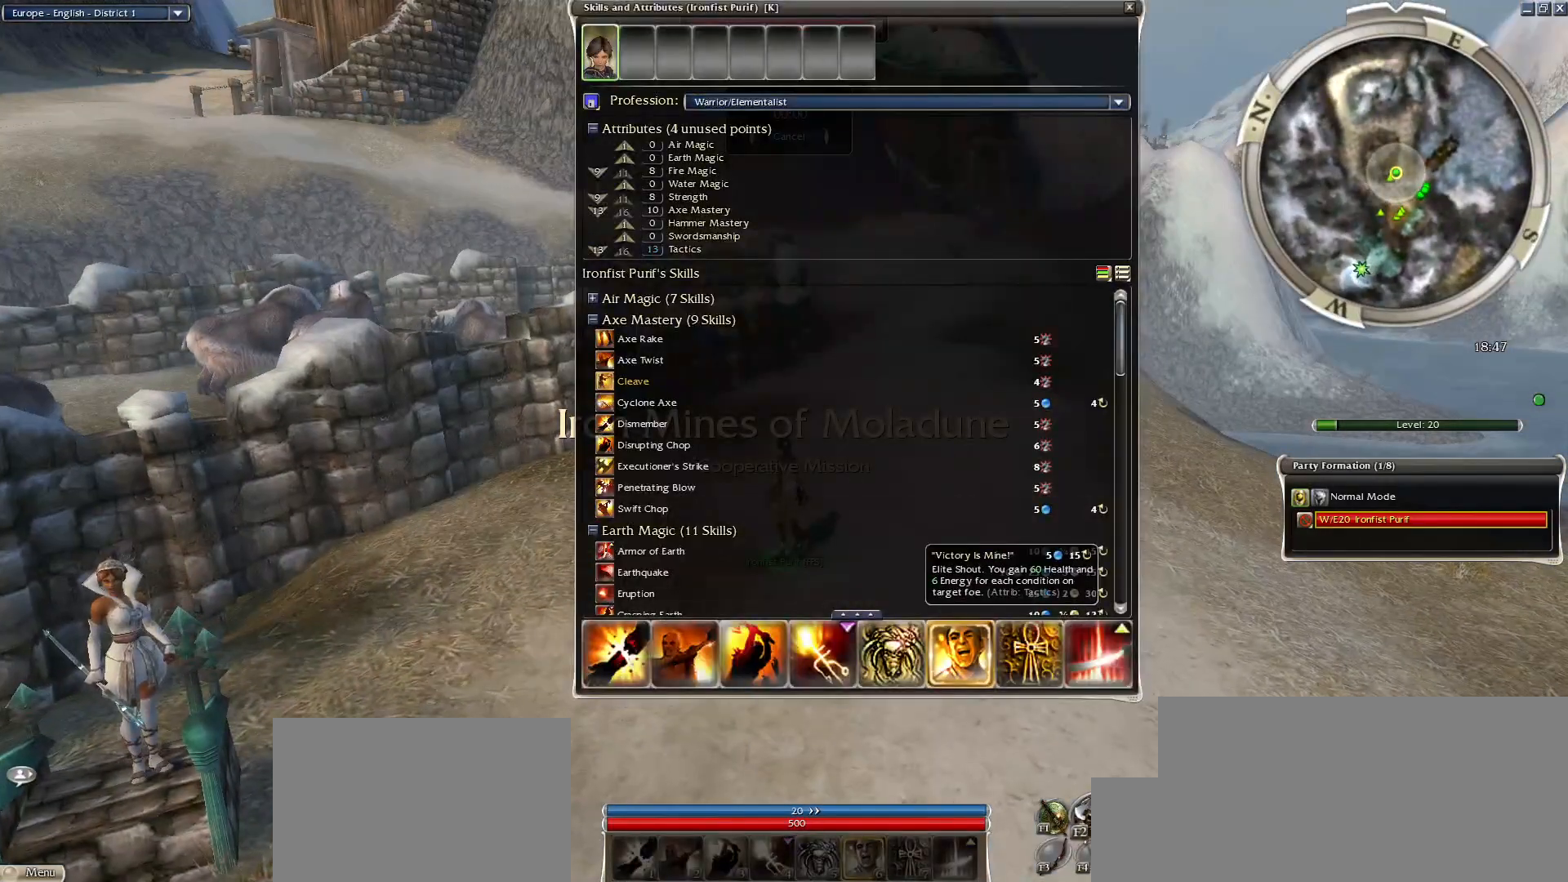
{"keys": [], "mouse": [], "events": []}
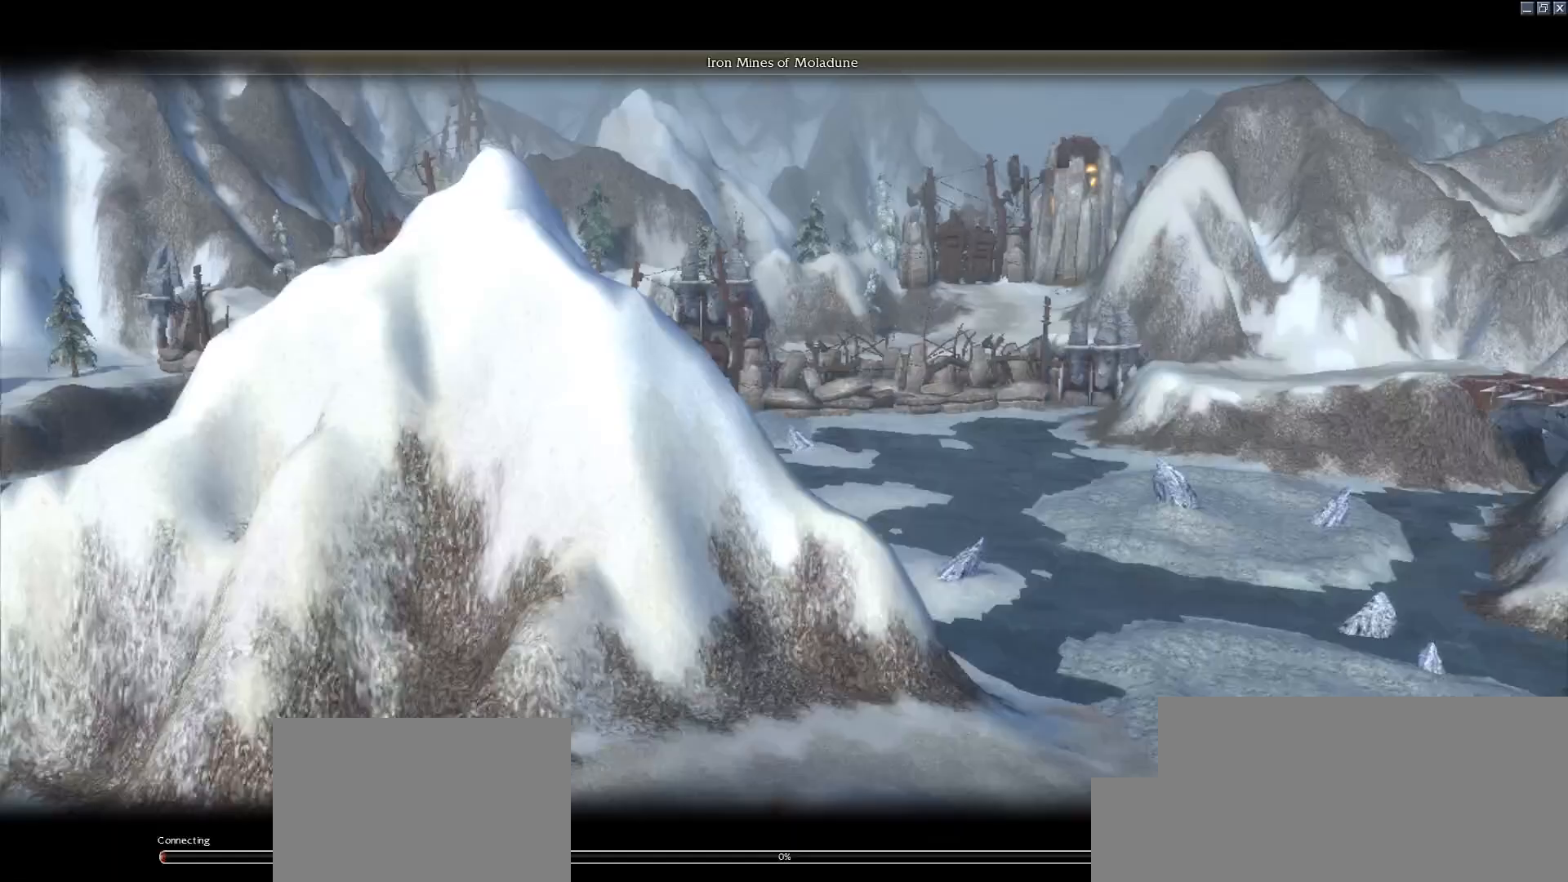
{"keys": [], "mouse": [], "events": []}
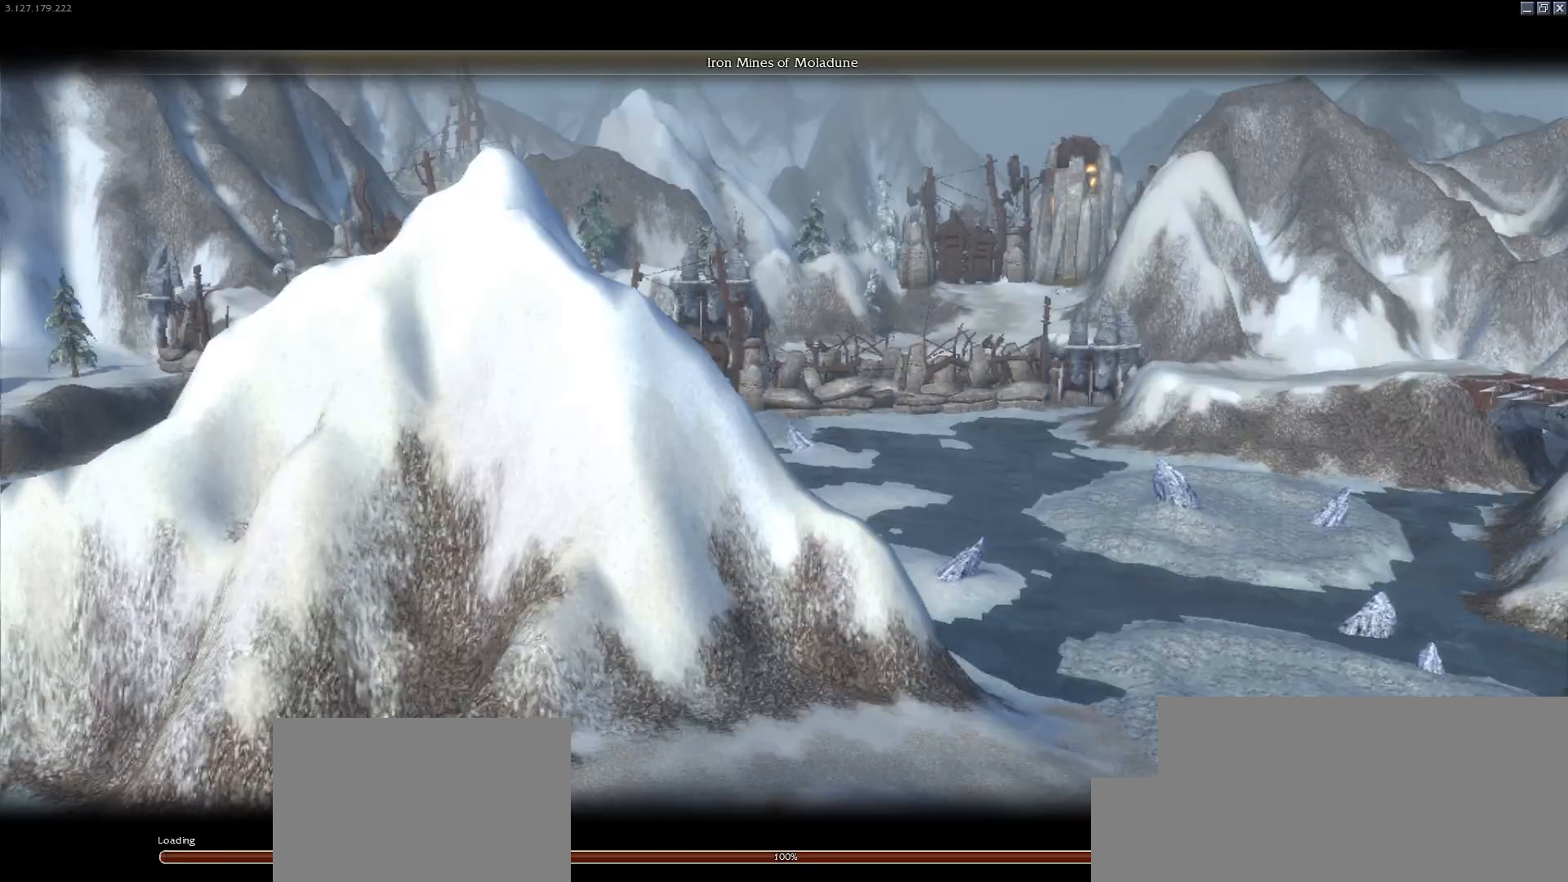
{"keys": [], "mouse": [], "events": []}
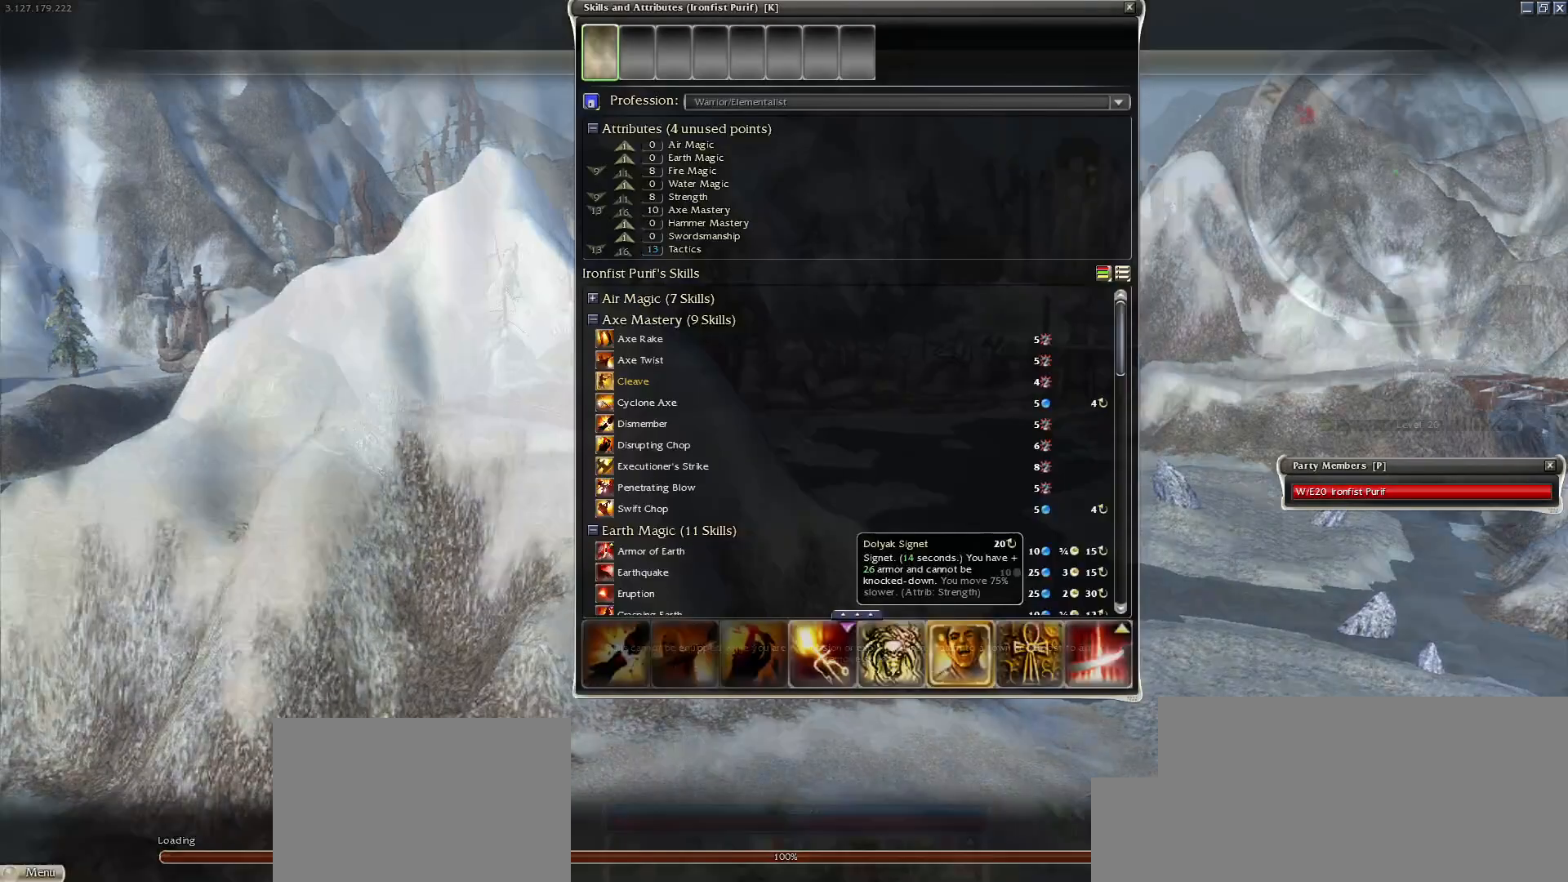
{"keys": [], "mouse": [], "events": []}
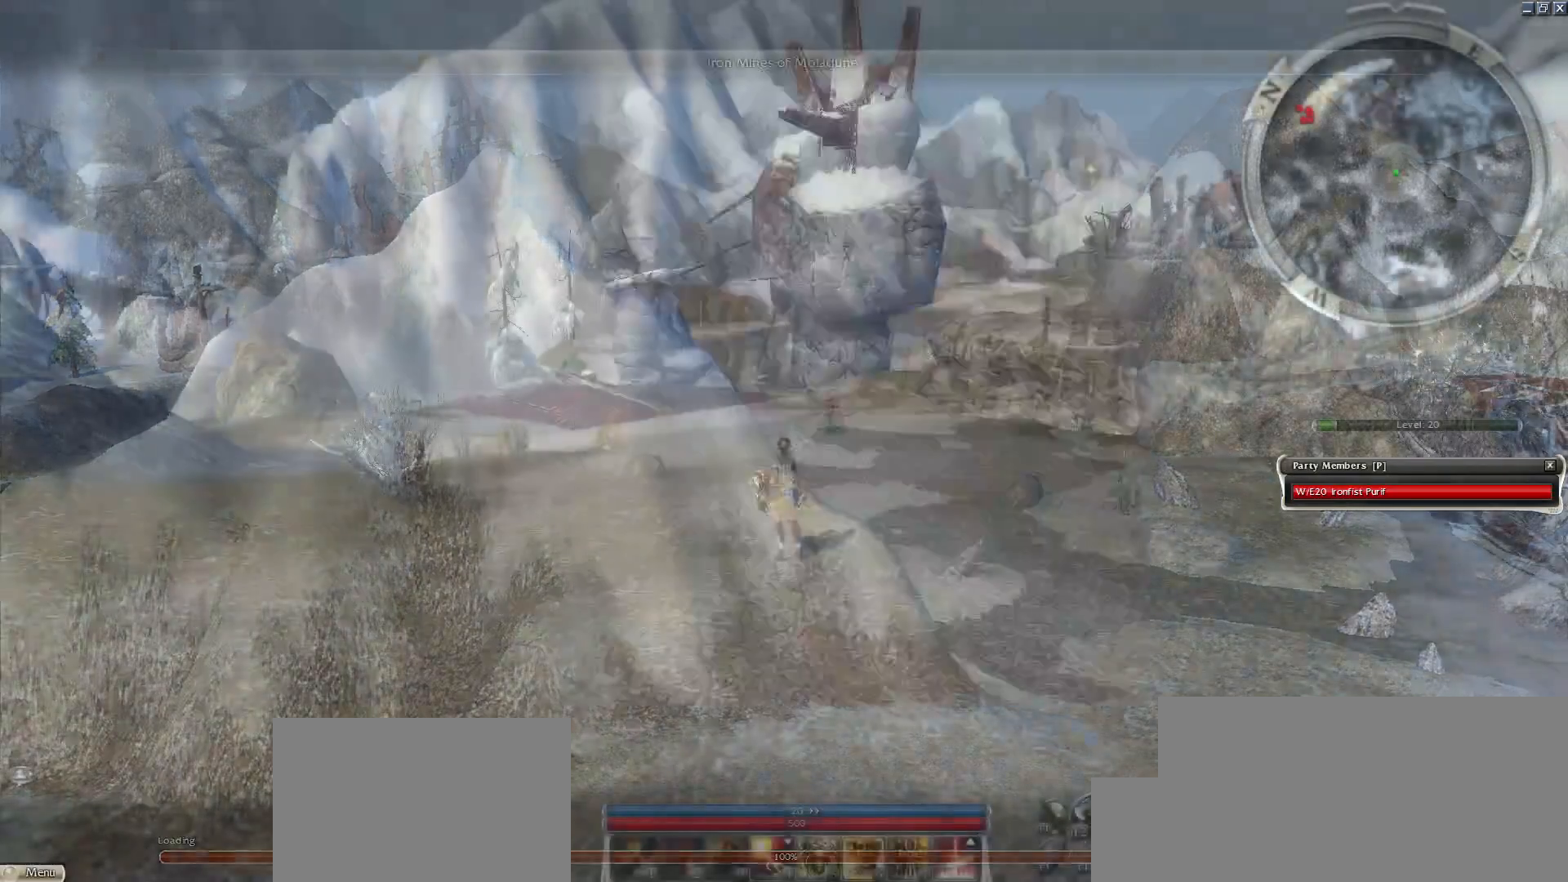
{"keys": ["alt", "ctrl"], "mouse": [], "events": [[250, "mouse_left", "down"], [333, "mouse_left", "up"], [433, "alt", "down"], [433, "ctrl", "down"], [433, "mouse_left", "down"], [483, "mouse_left", "up"]]}
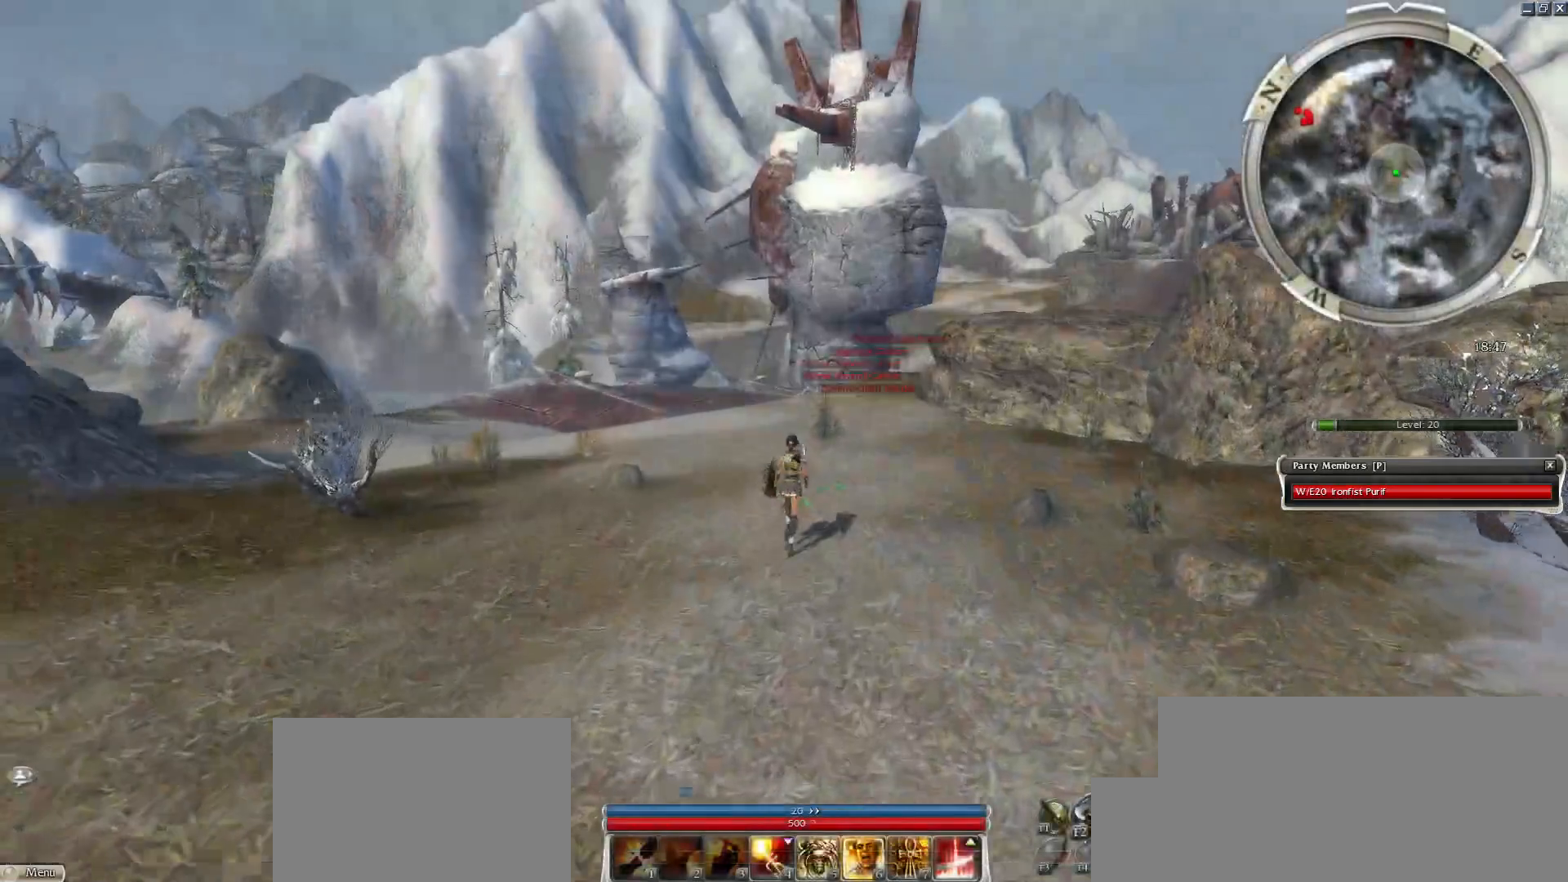
{"keys": ["ctrl", "z"], "mouse": ["right"], "events": [[50, "mouse_right", "down"], [167, "alt", "up"], [217, "z", "down"], [317, "alt", "down"], [400, "alt", "up"]]}
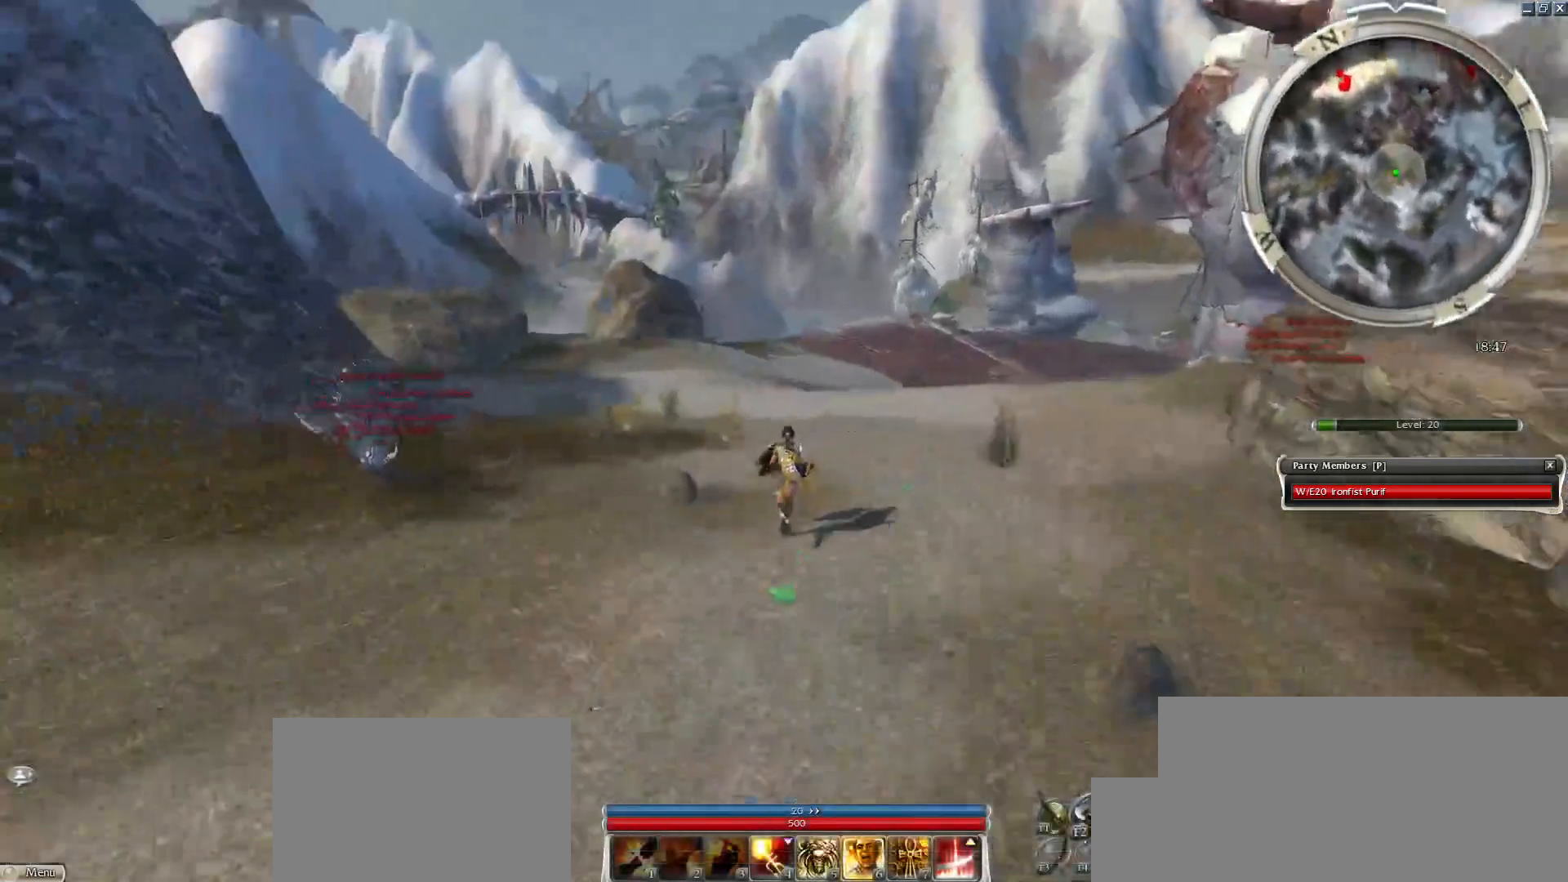
{"keys": ["r"], "mouse": ["left"], "events": [[50, "alt", "down"], [133, "alt", "up"], [233, "ctrl", "up"], [283, "mouse_right", "up"], [367, "r", "down"], [417, "z", "up"], [467, "mouse_left", "down"]]}
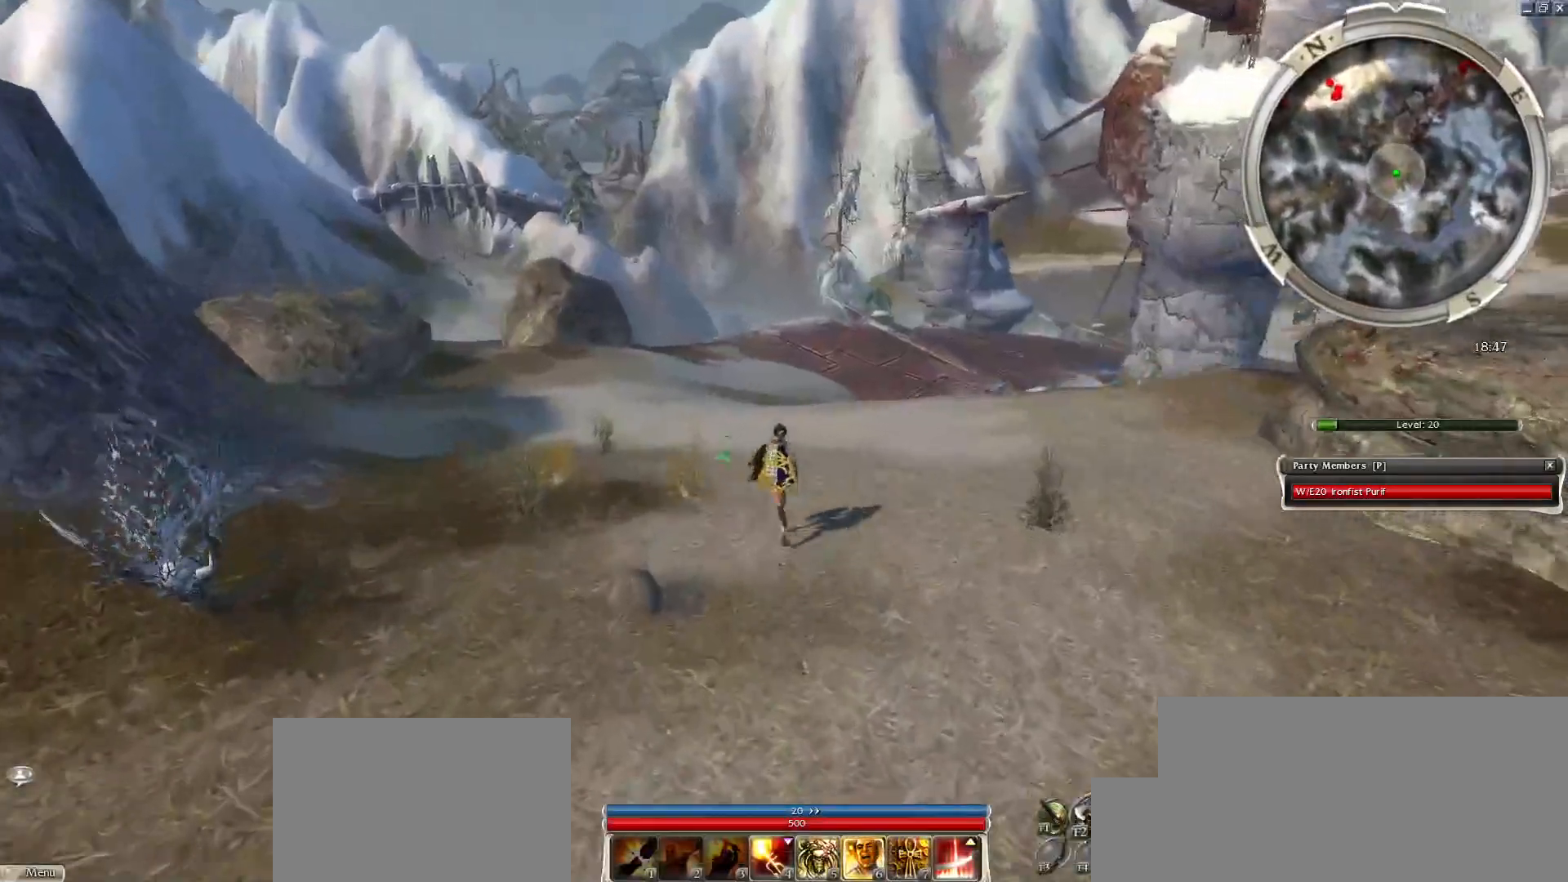
{"keys": [], "mouse": ["left"], "events": [[17, "r", "up"], [50, "mouse_left", "up"], [150, "mouse_left", "down"], [200, "mouse_left", "up"], [283, "mouse_left", "down"], [383, "mouse_left", "up"], [483, "mouse_left", "down"]]}
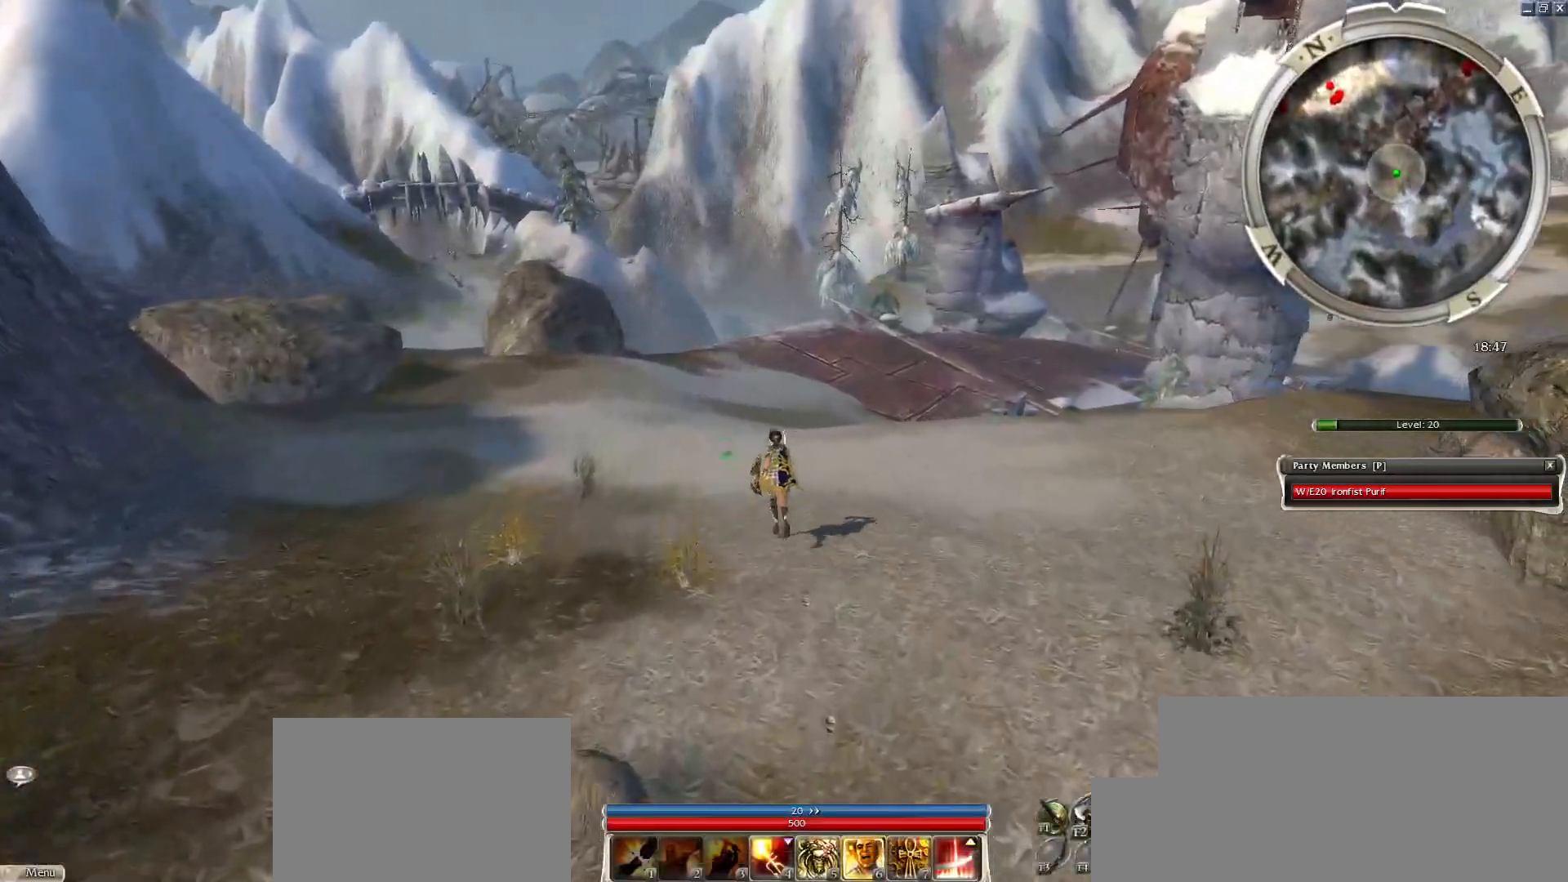
{"keys": [], "mouse": ["left"], "events": [[67, "mouse_left", "up"], [167, "mouse_left", "down"], [267, "mouse_left", "up"], [350, "mouse_left", "down"], [400, "mouse_left", "up"], [500, "mouse_left", "down"]]}
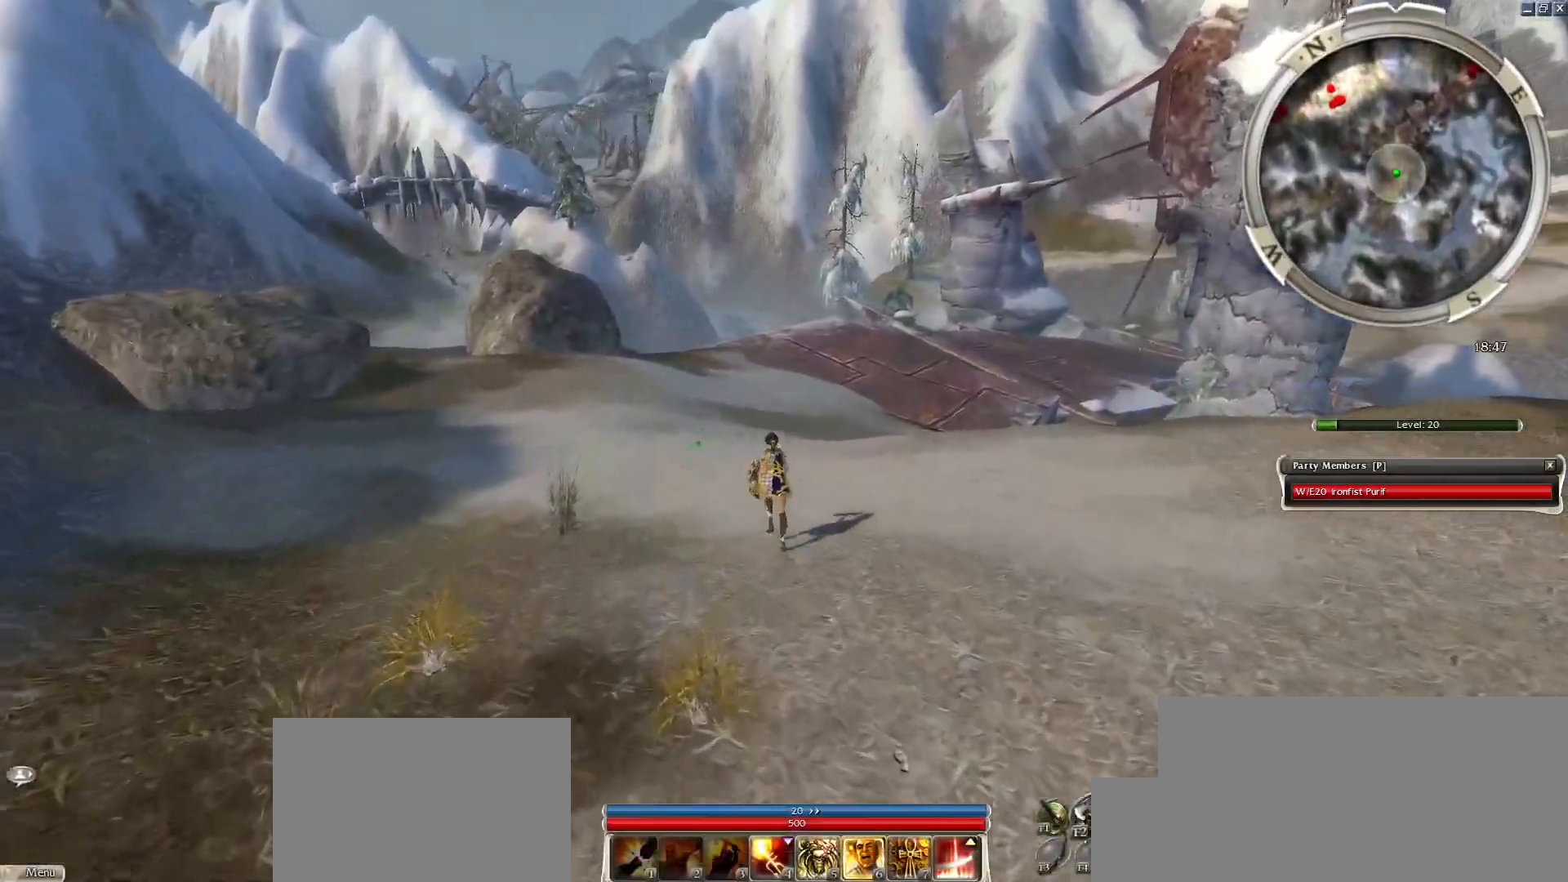
{"keys": [], "mouse": [], "events": [[83, "mouse_left", "up"], [133, "mouse_left", "down"], [283, "mouse_left", "up"]]}
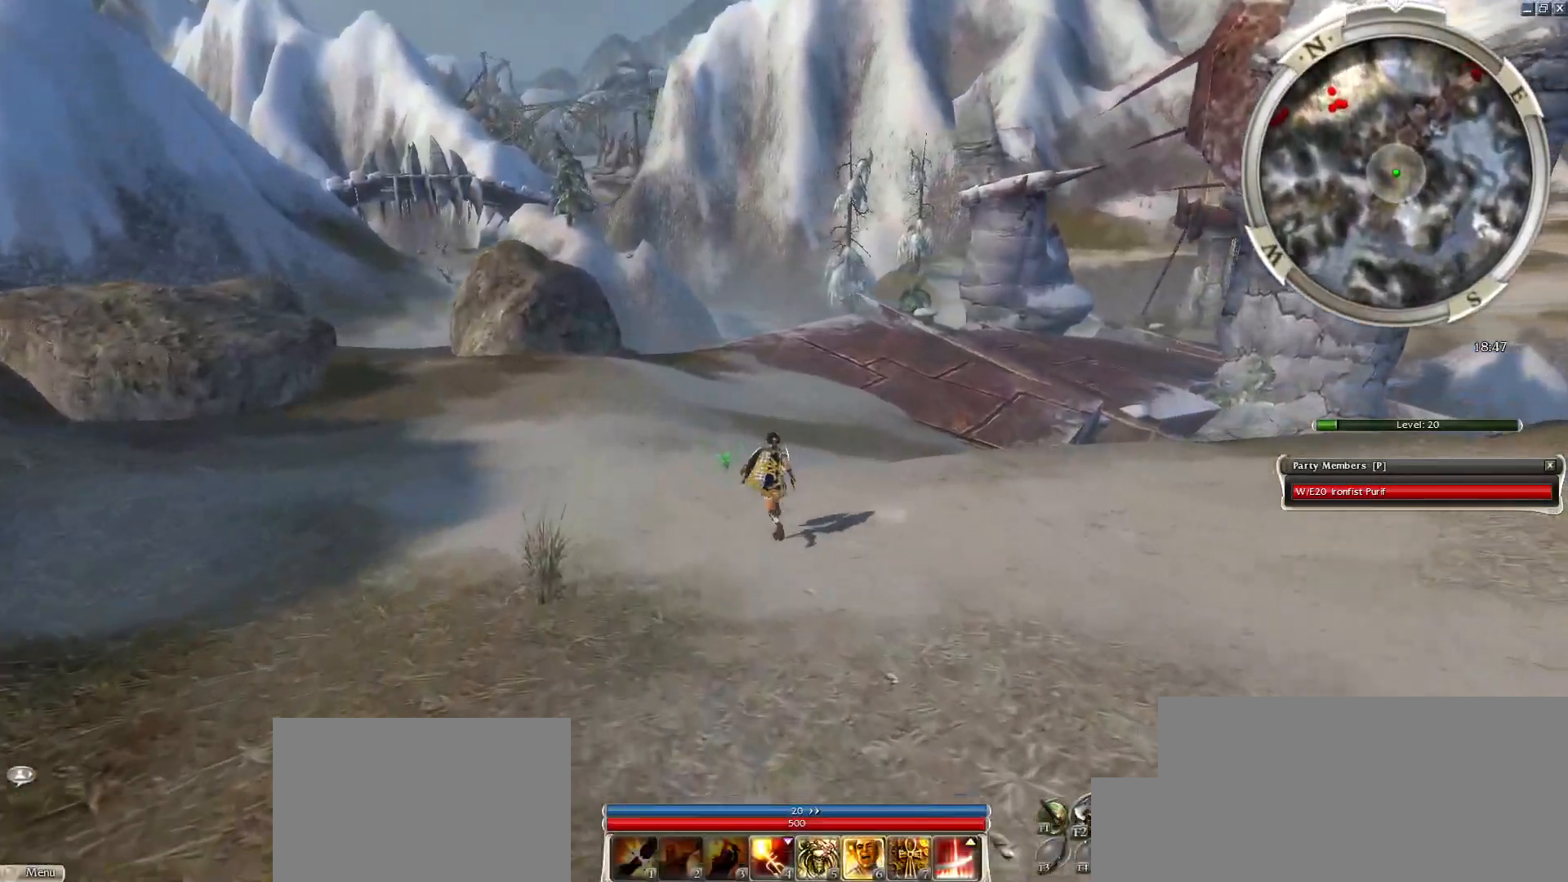
{"keys": [], "mouse": [], "events": []}
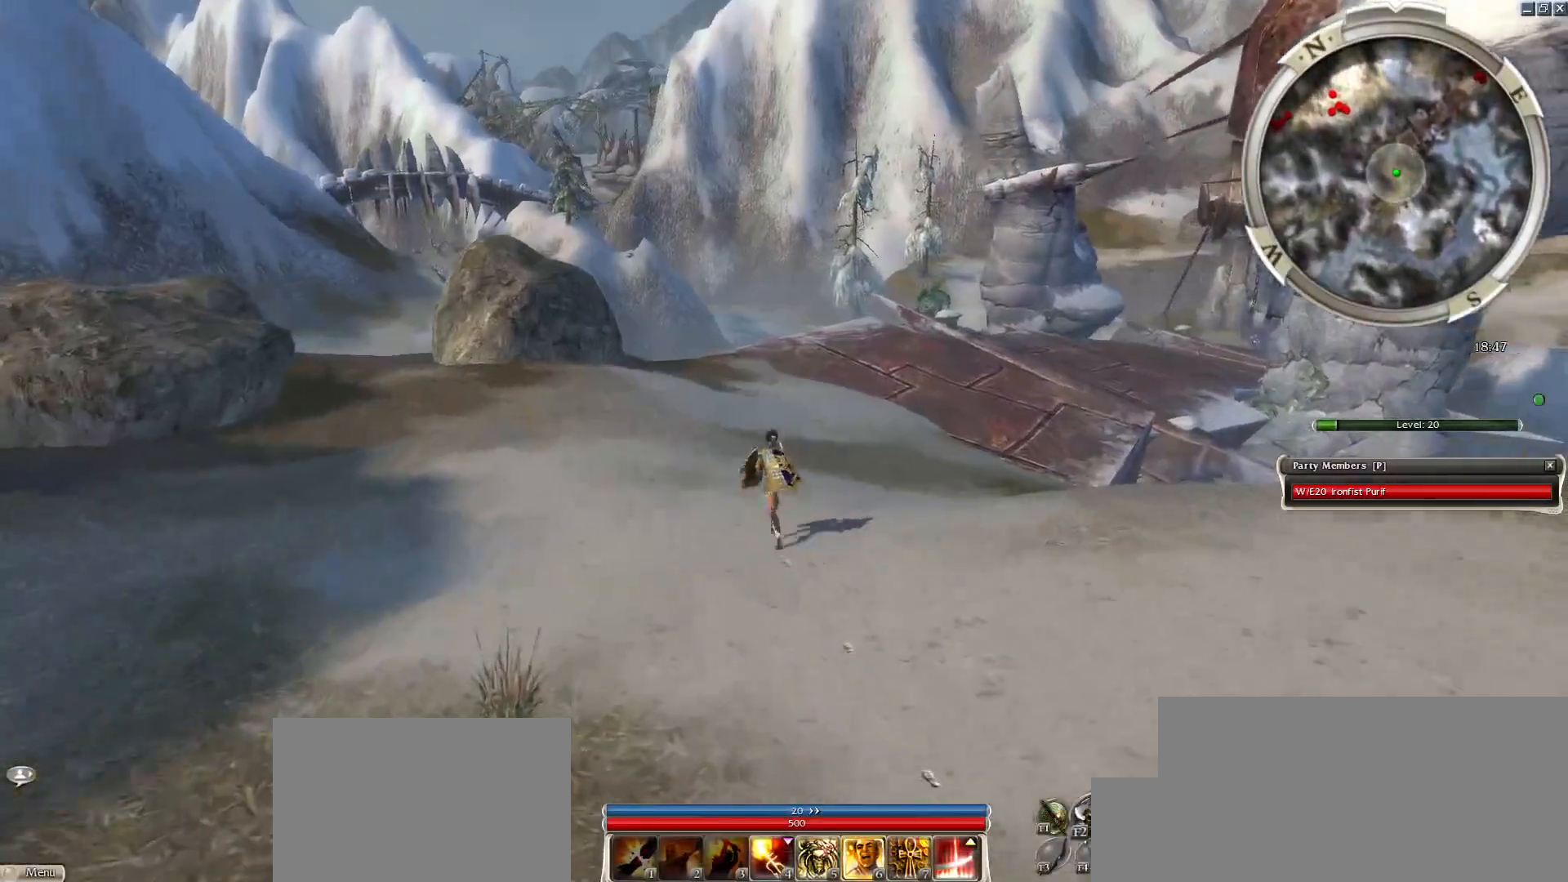
{"keys": ["ctrl"], "mouse": [], "events": [[300, "ctrl", "down"]]}
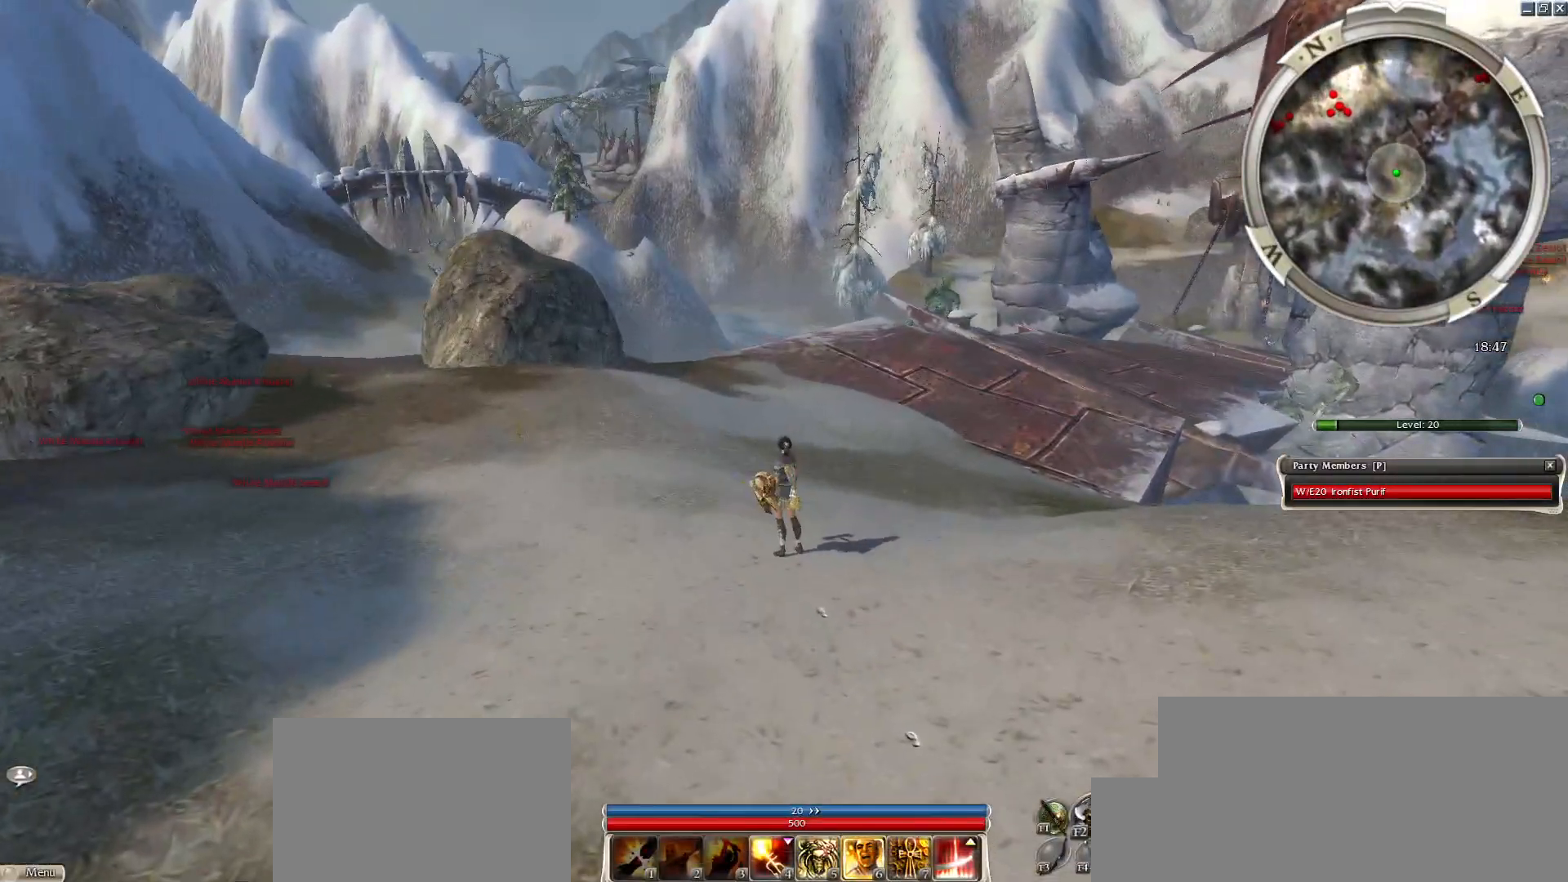
{"keys": [], "mouse": [], "events": [[83, "ctrl", "up"]]}
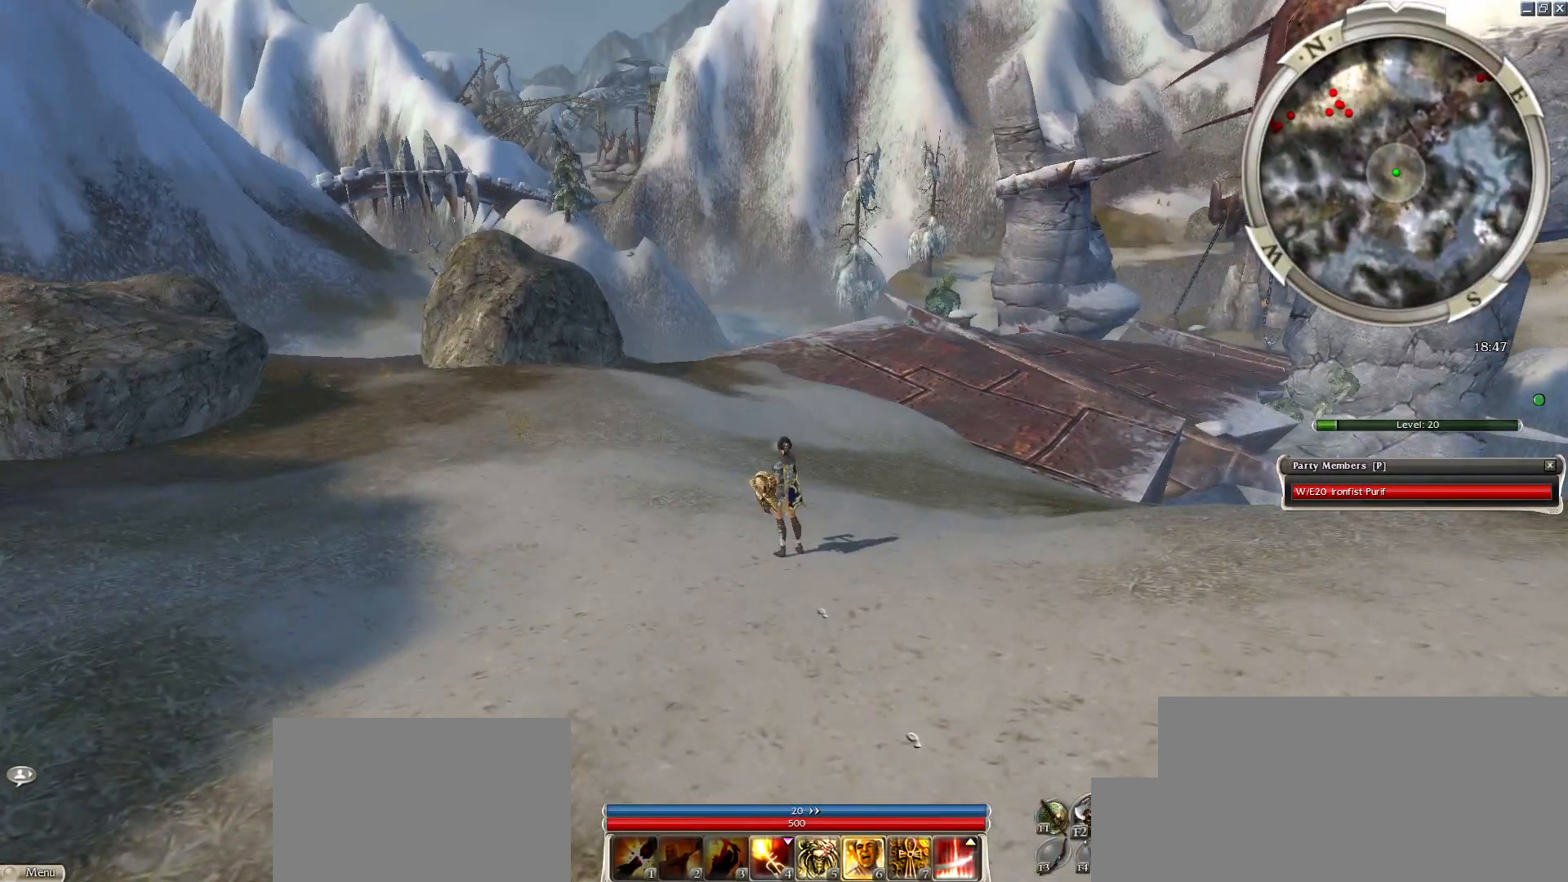
{"keys": [], "mouse": [], "events": []}